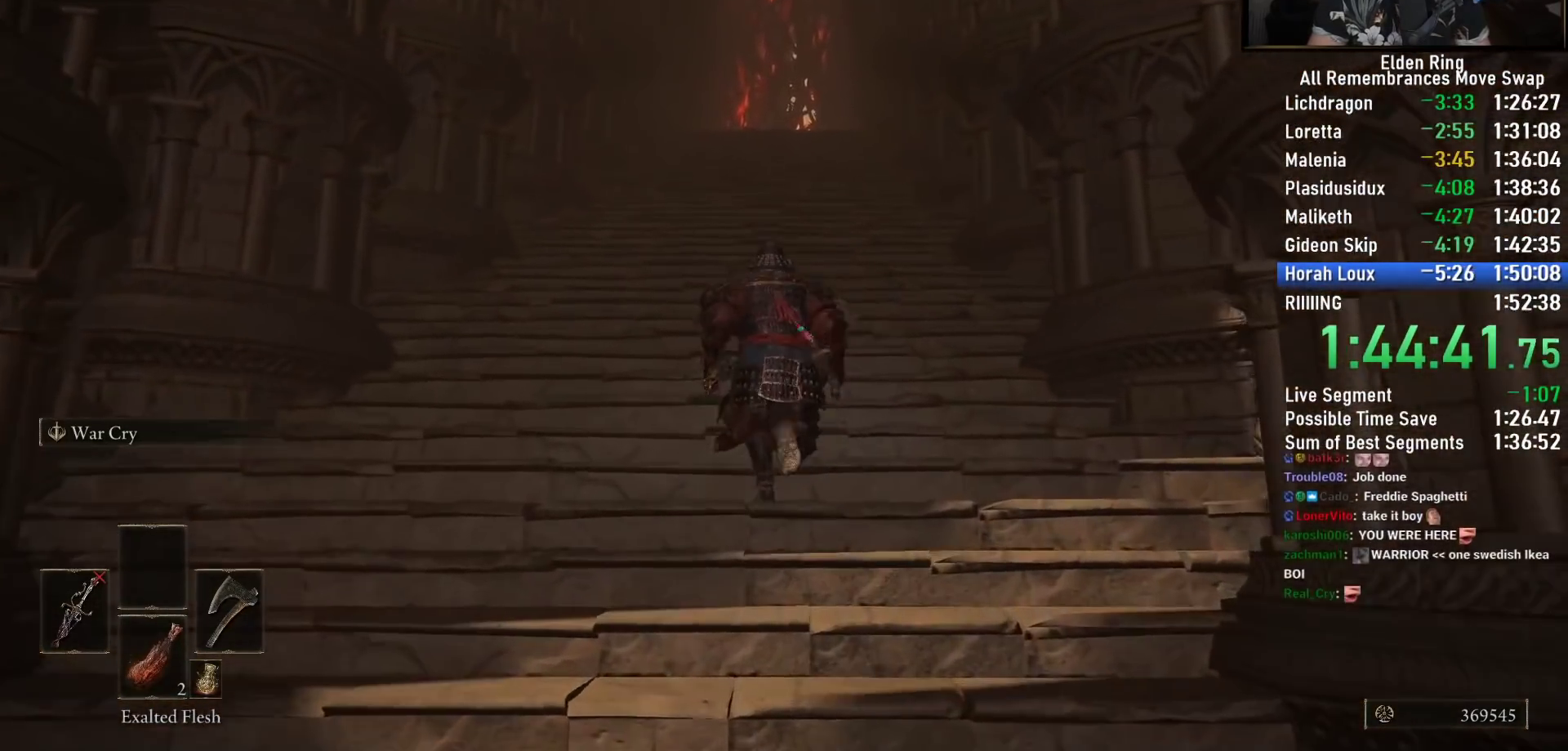
Gameplay with a controller (PlayStation layout); each line is a JSON object with the inputs held at the frame after it. "events" lists button and stick changes between this image and that frame as [ms after this image, input, new state], when the widget could be followed in between.
{"buttons": ["CIRCLE"], "left_stick": "up", "right_stick": "down-right", "events": [[150, "right_stick", "down-right"]]}
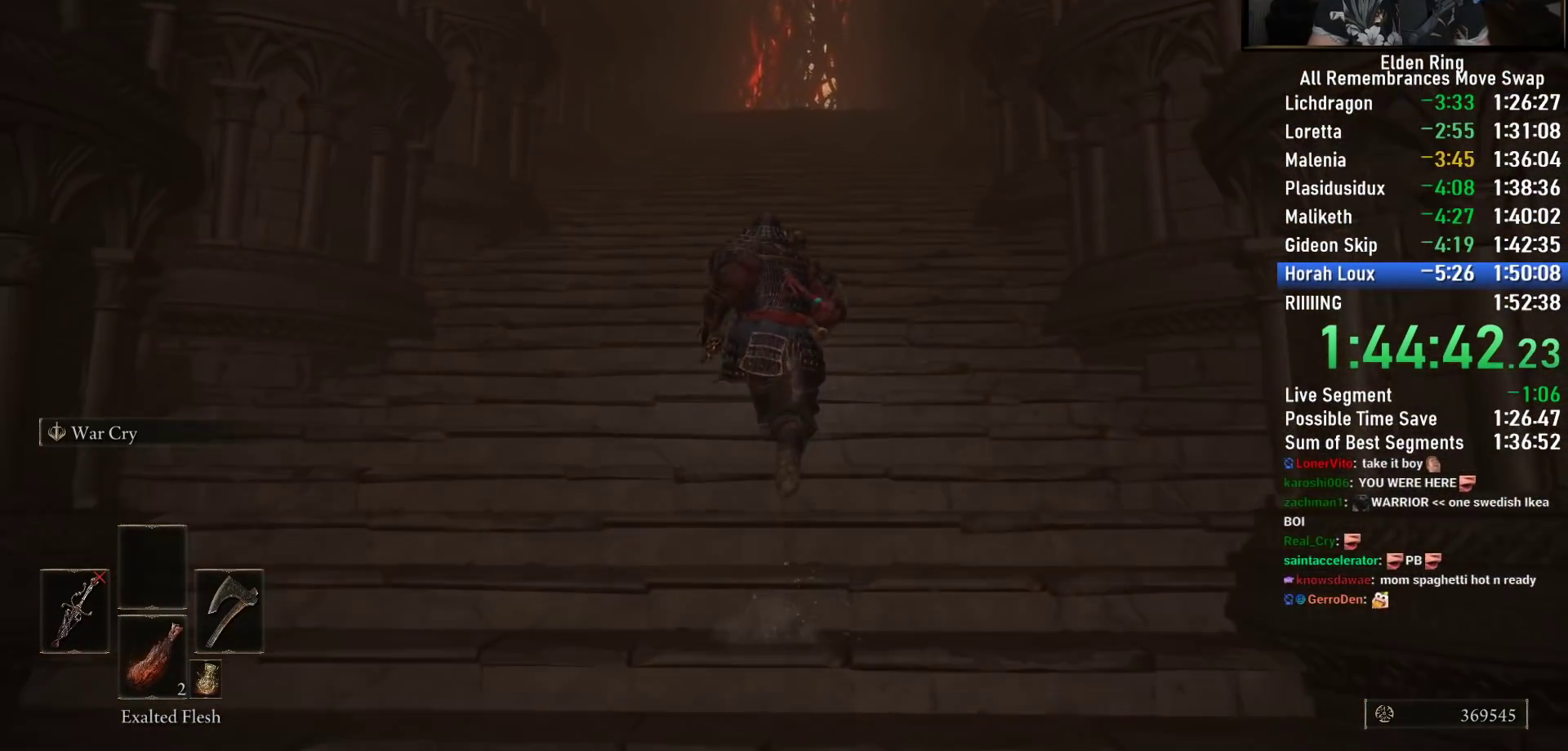
{"buttons": ["CIRCLE"], "left_stick": "up", "right_stick": "down-right", "events": []}
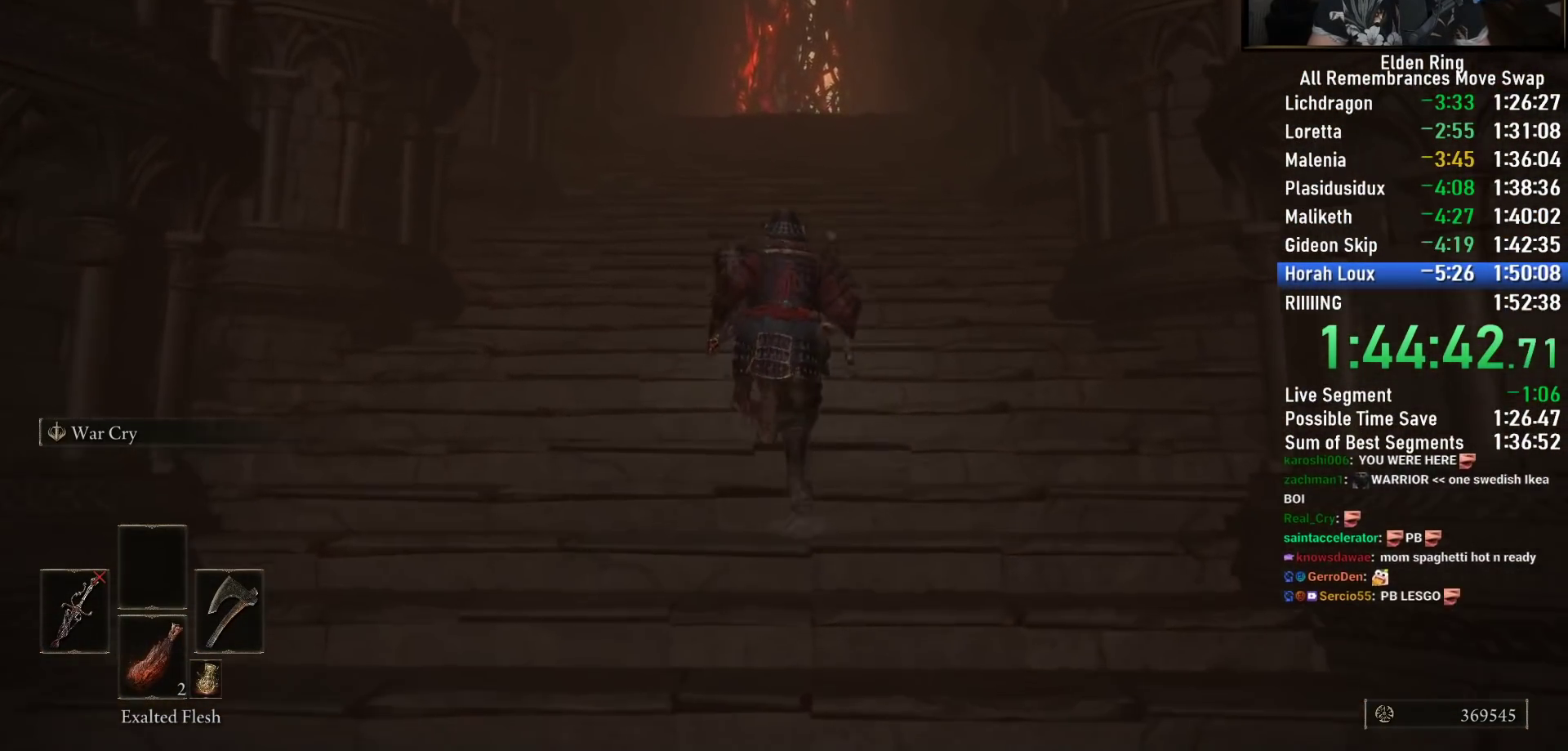
{"buttons": ["CIRCLE"], "left_stick": "up", "right_stick": "center", "events": [[350, "right_stick", "center"]]}
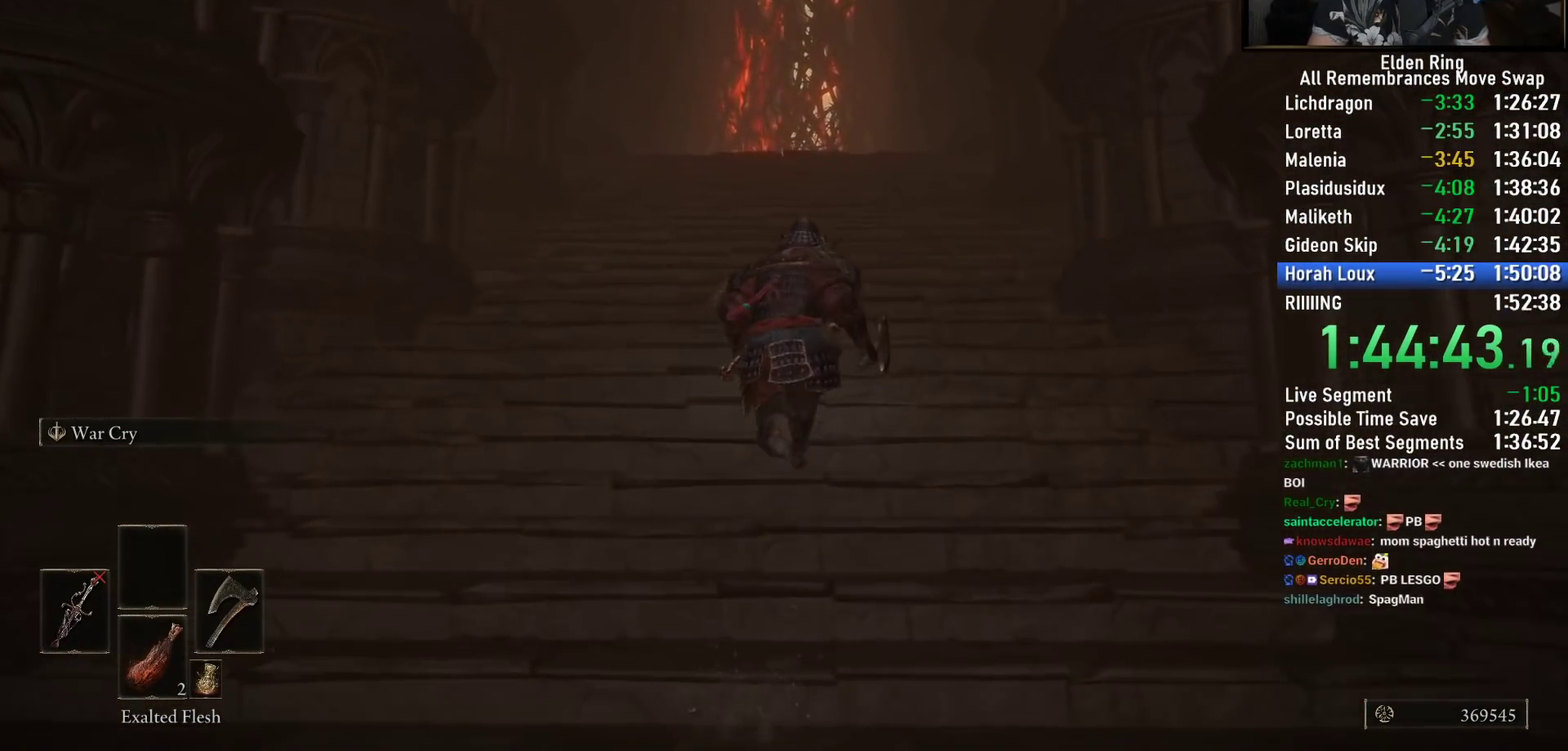
{"buttons": ["CIRCLE"], "left_stick": "up", "right_stick": "center", "events": [[83, "right_stick", "down-right"], [233, "right_stick", "center"]]}
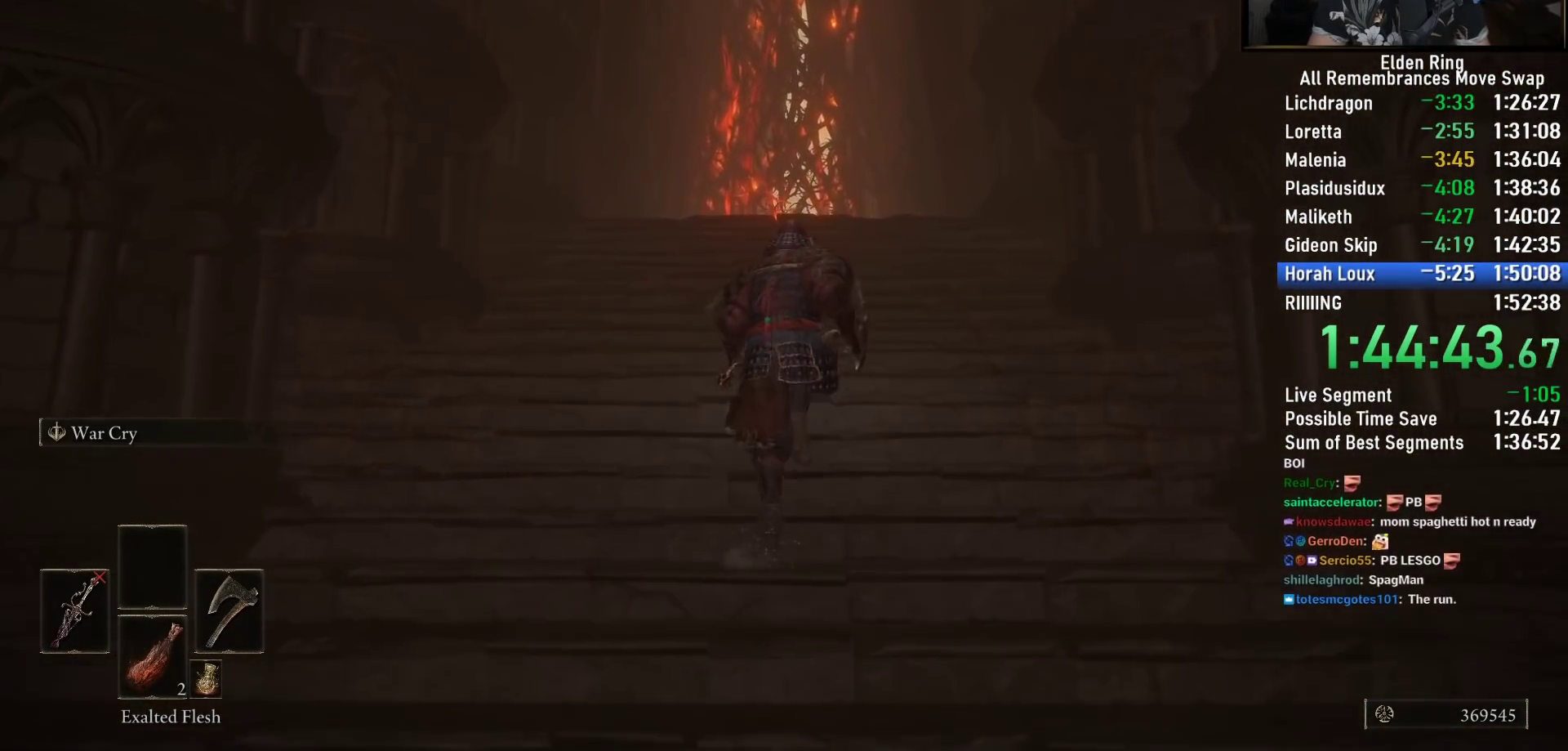
{"buttons": ["CIRCLE"], "left_stick": "up", "right_stick": "down-right", "events": [[450, "right_stick", "down-right"]]}
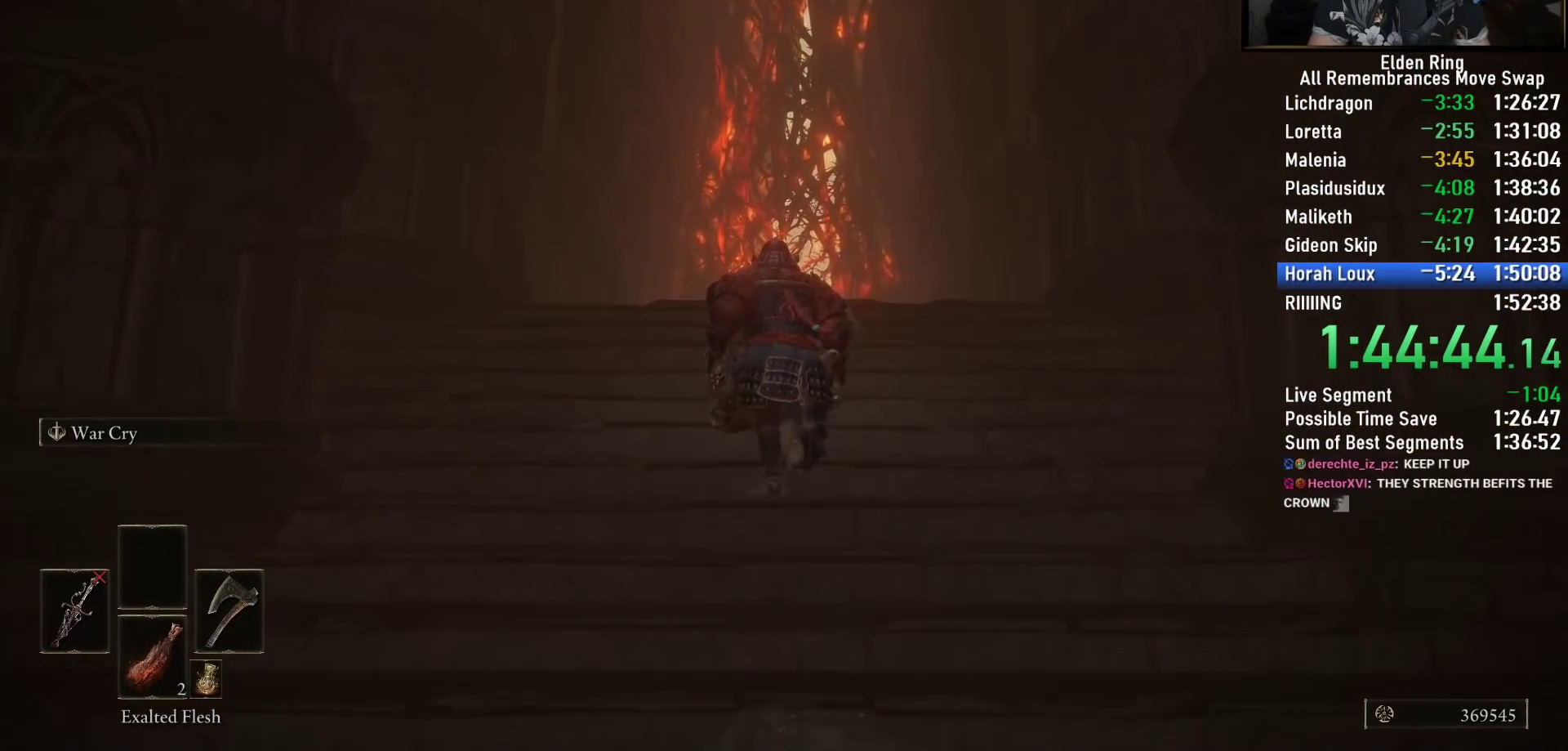
{"buttons": ["CIRCLE"], "left_stick": "up", "right_stick": "center", "events": [[117, "right_stick", "center"]]}
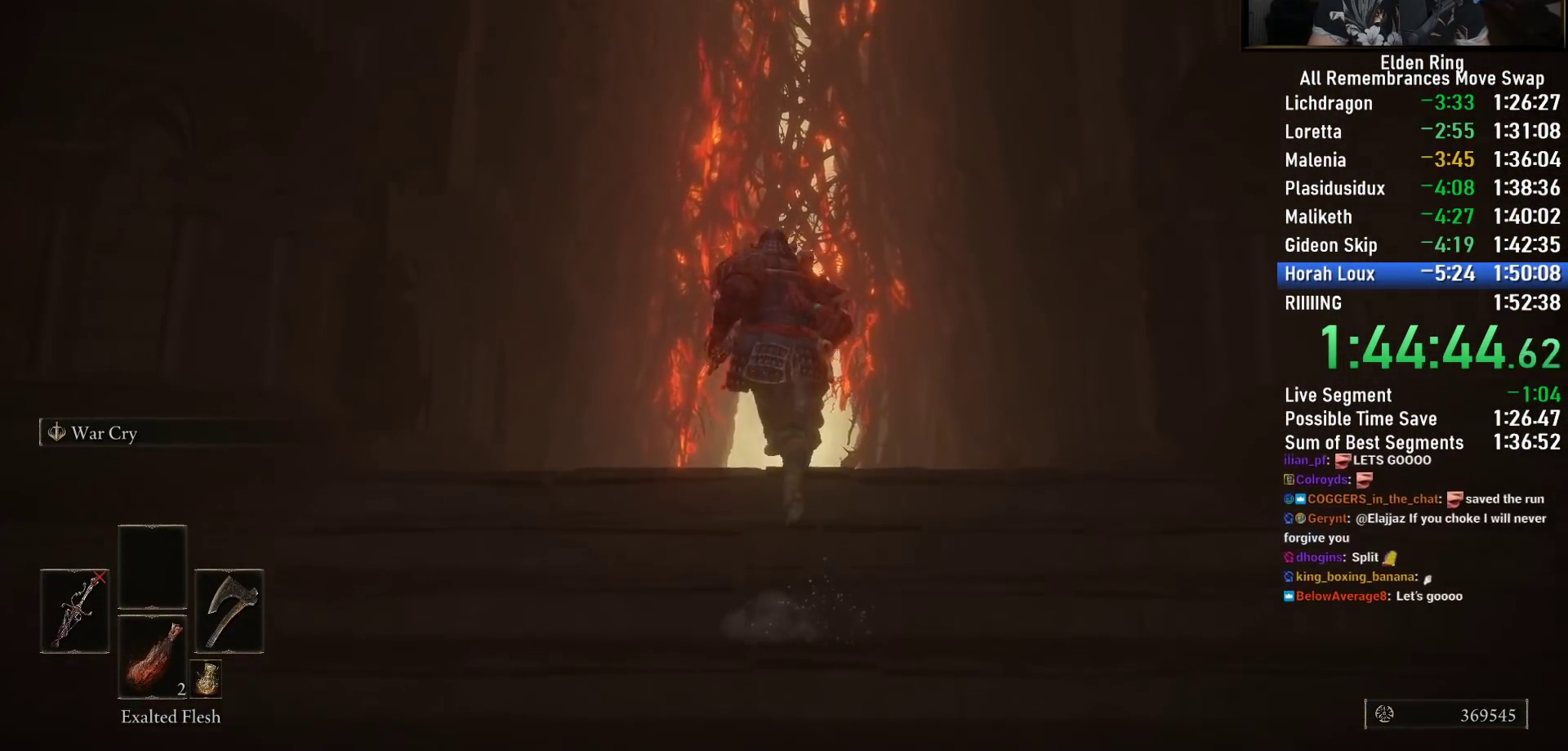
{"buttons": ["CIRCLE"], "left_stick": "up", "right_stick": "center", "events": [[67, "right_stick", "down-right"], [383, "right_stick", "center"]]}
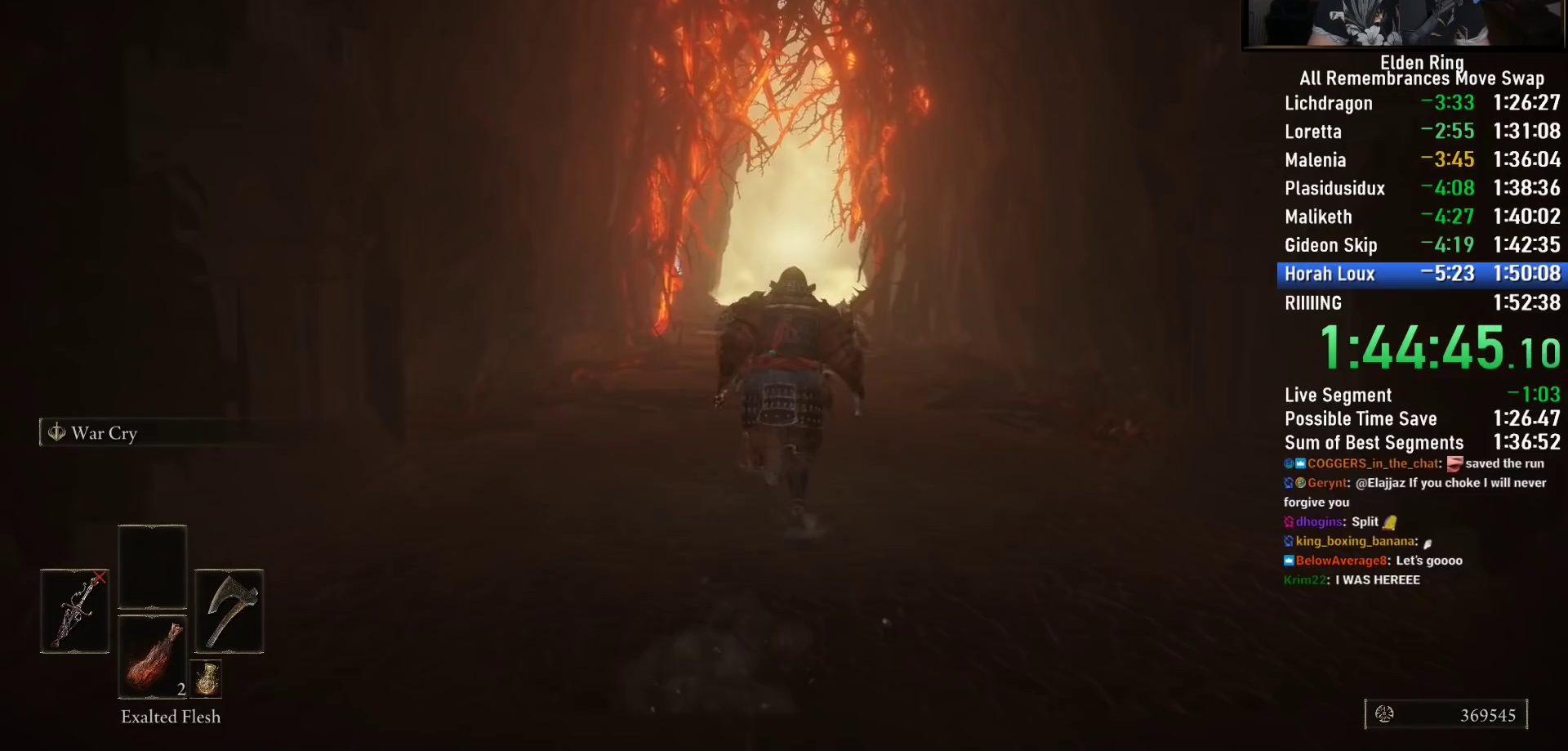
{"buttons": ["CIRCLE"], "left_stick": "up", "right_stick": "center", "events": [[167, "right_stick", "down-right"], [367, "right_stick", "center"]]}
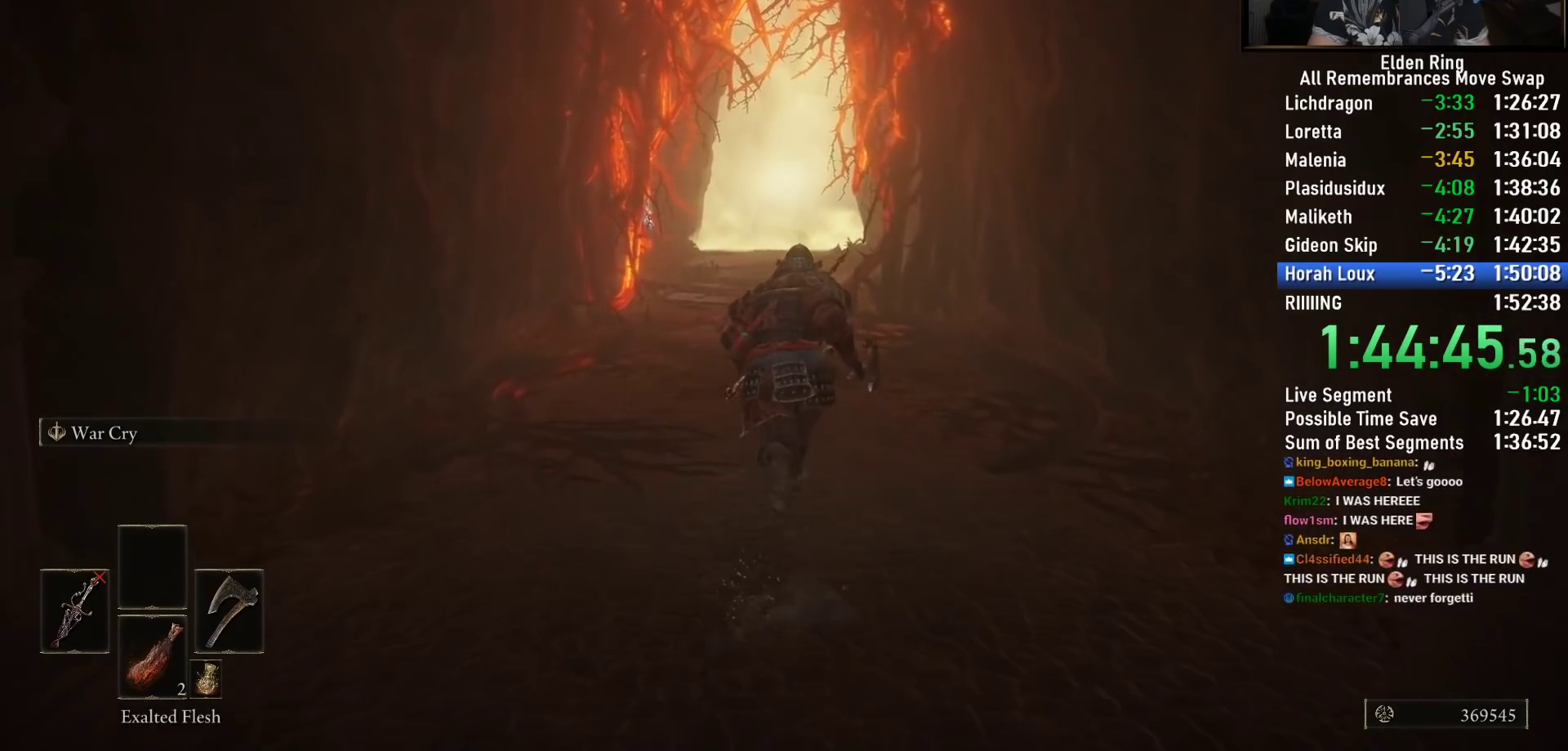
{"buttons": ["CIRCLE"], "left_stick": "up", "right_stick": "center", "events": [[150, "right_stick", "down-right"], [233, "right_stick", "center"]]}
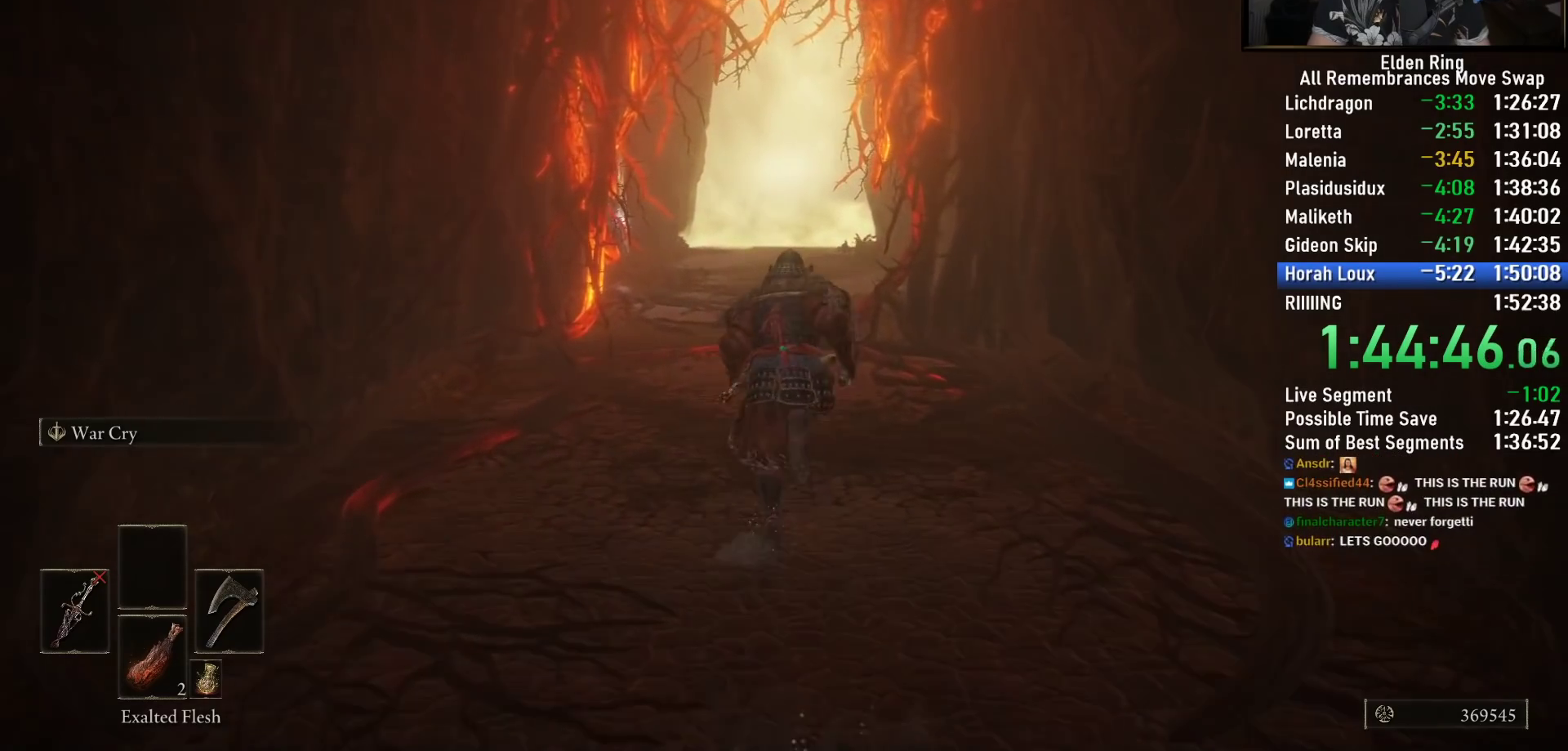
{"buttons": ["CIRCLE"], "left_stick": "up", "right_stick": "center", "events": [[67, "right_stick", "down-right"], [183, "right_stick", "center"]]}
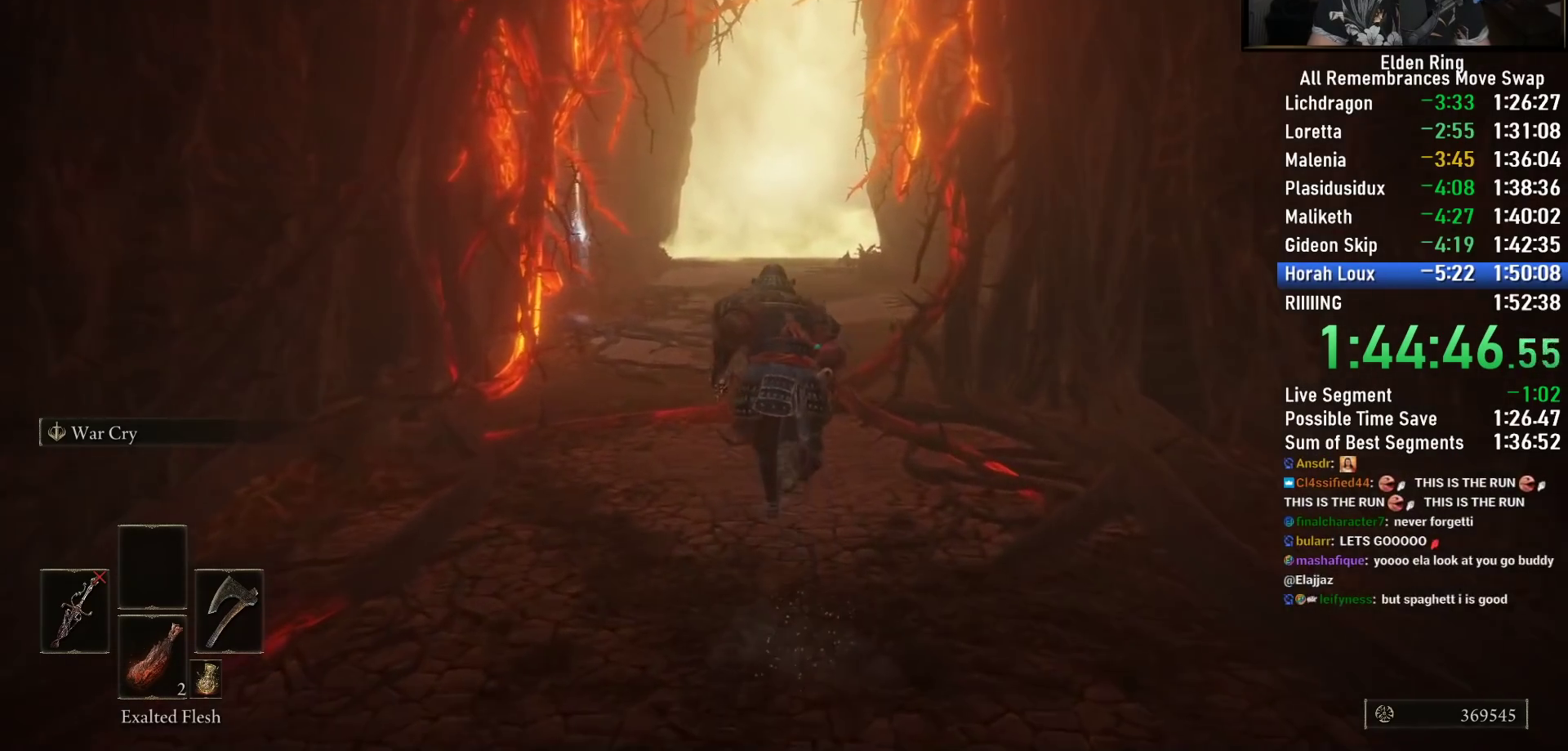
{"buttons": ["CIRCLE"], "left_stick": "up", "right_stick": "center", "events": []}
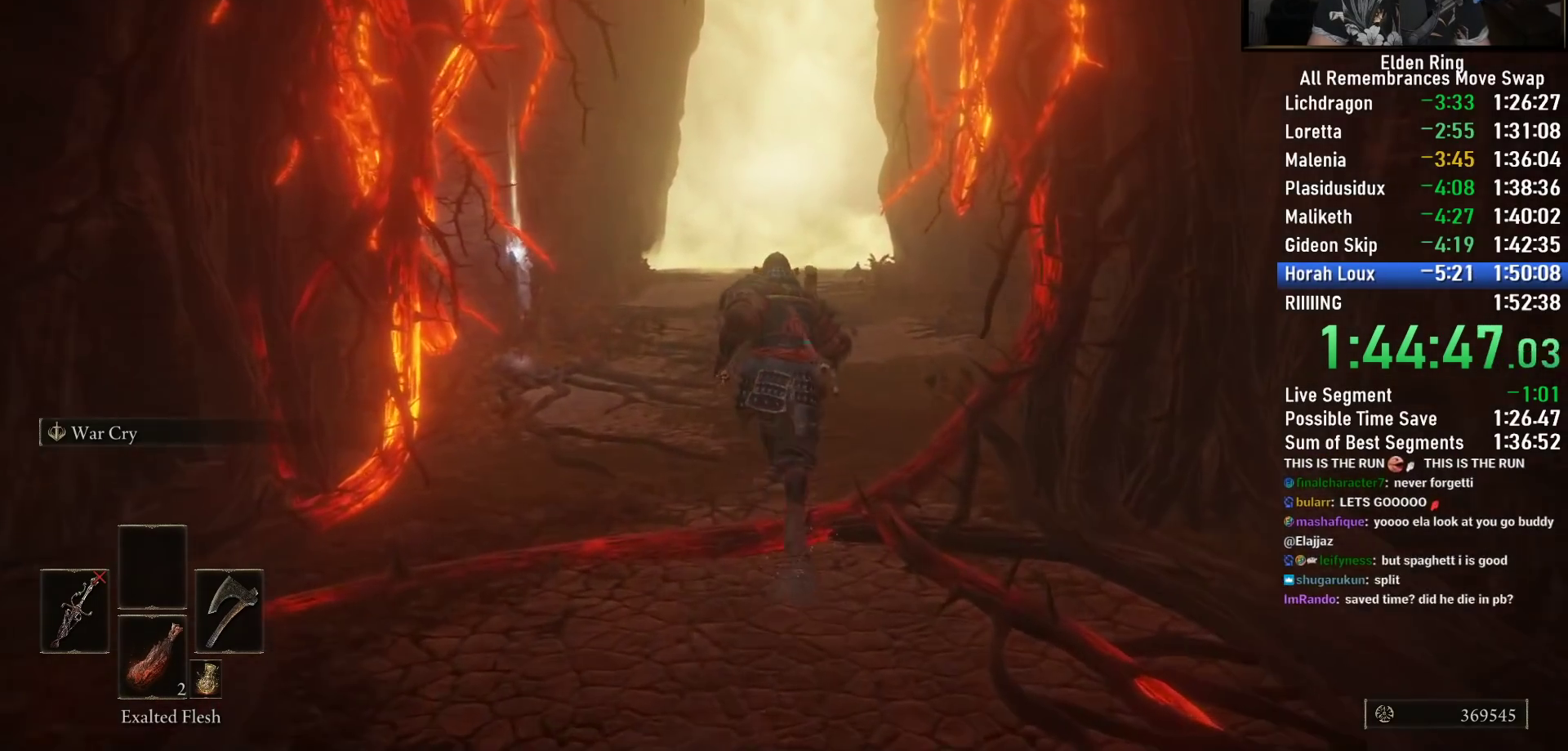
{"buttons": ["CIRCLE"], "left_stick": "up", "right_stick": "center", "events": []}
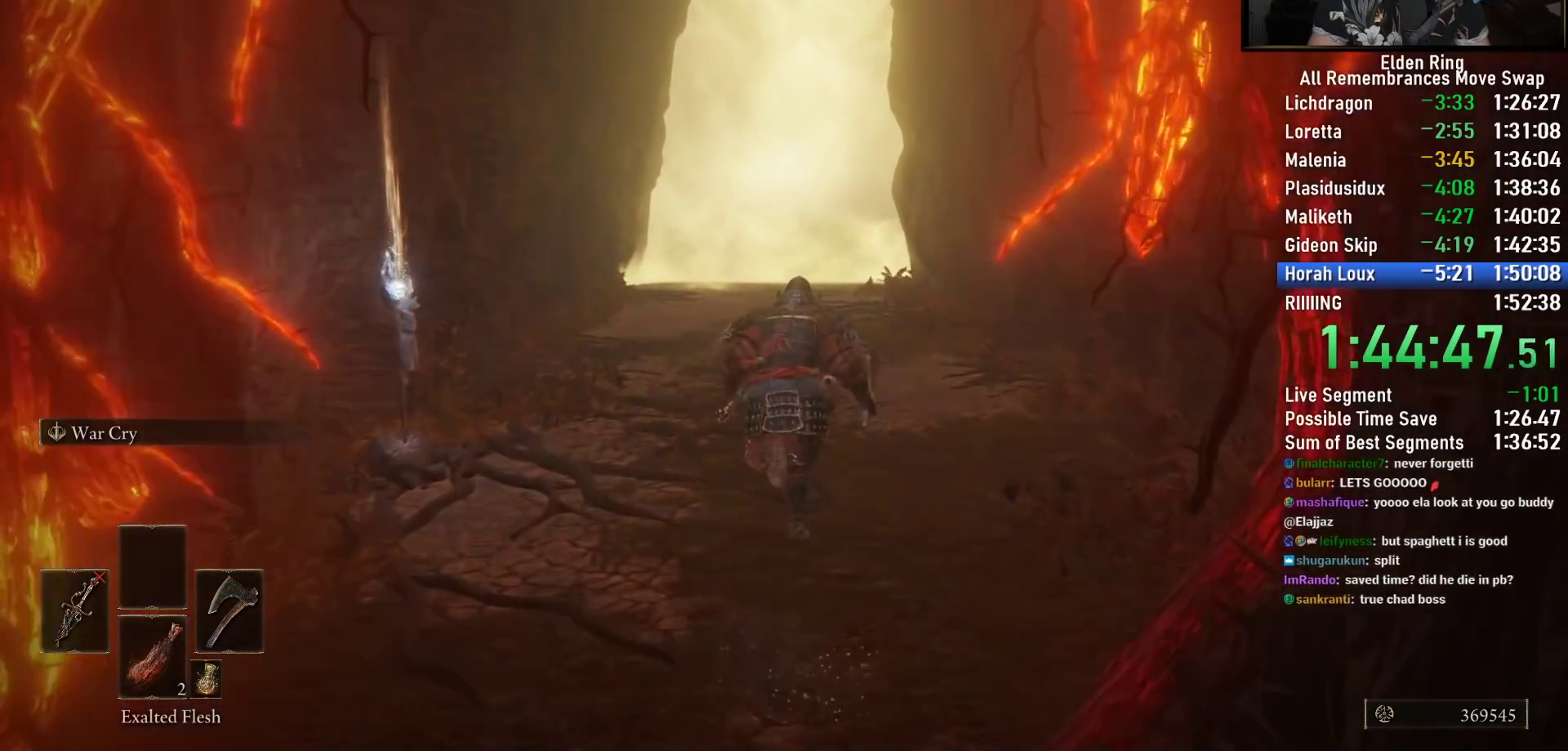
{"buttons": ["CIRCLE"], "left_stick": "up", "right_stick": "center", "events": []}
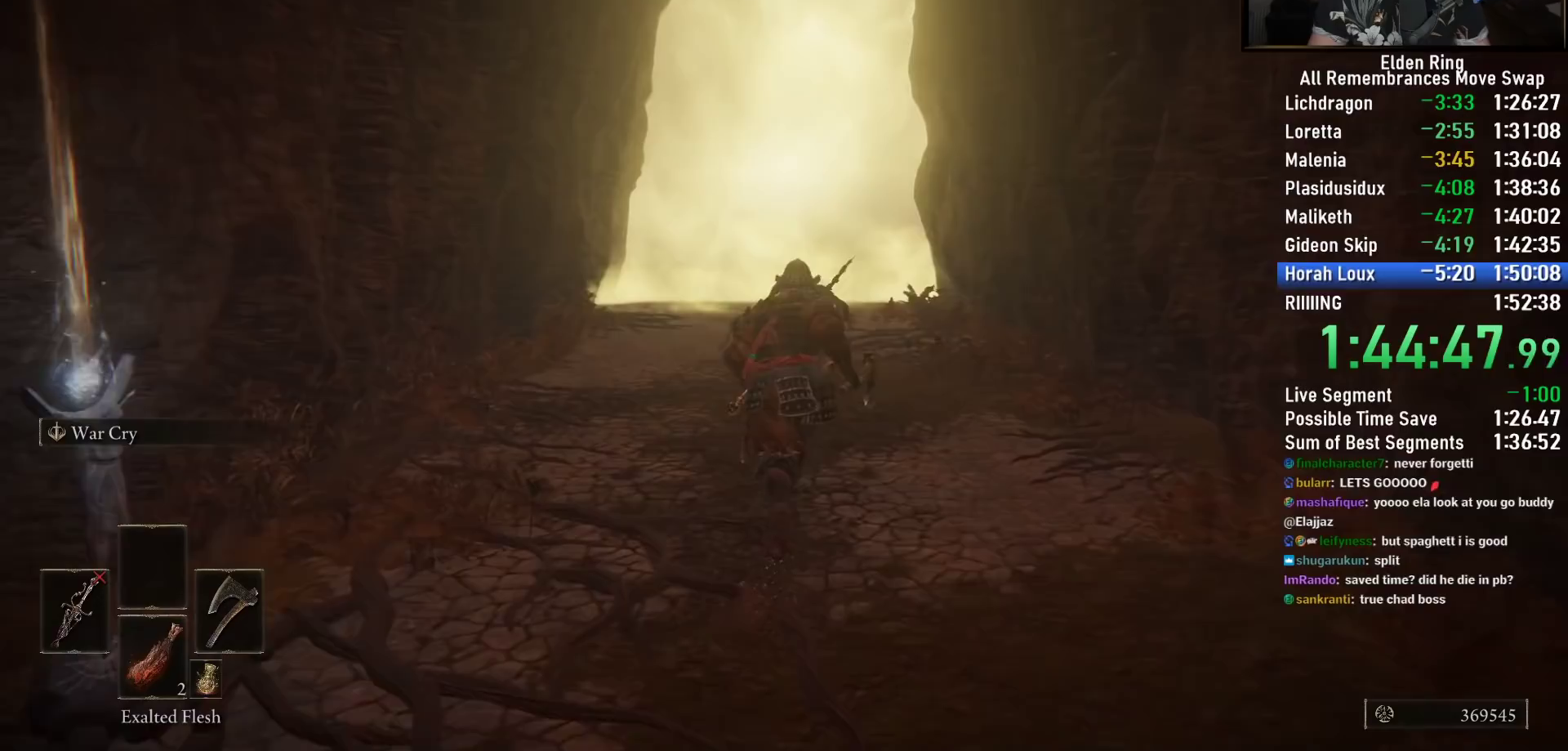
{"buttons": ["CIRCLE"], "left_stick": "up", "right_stick": "center", "events": []}
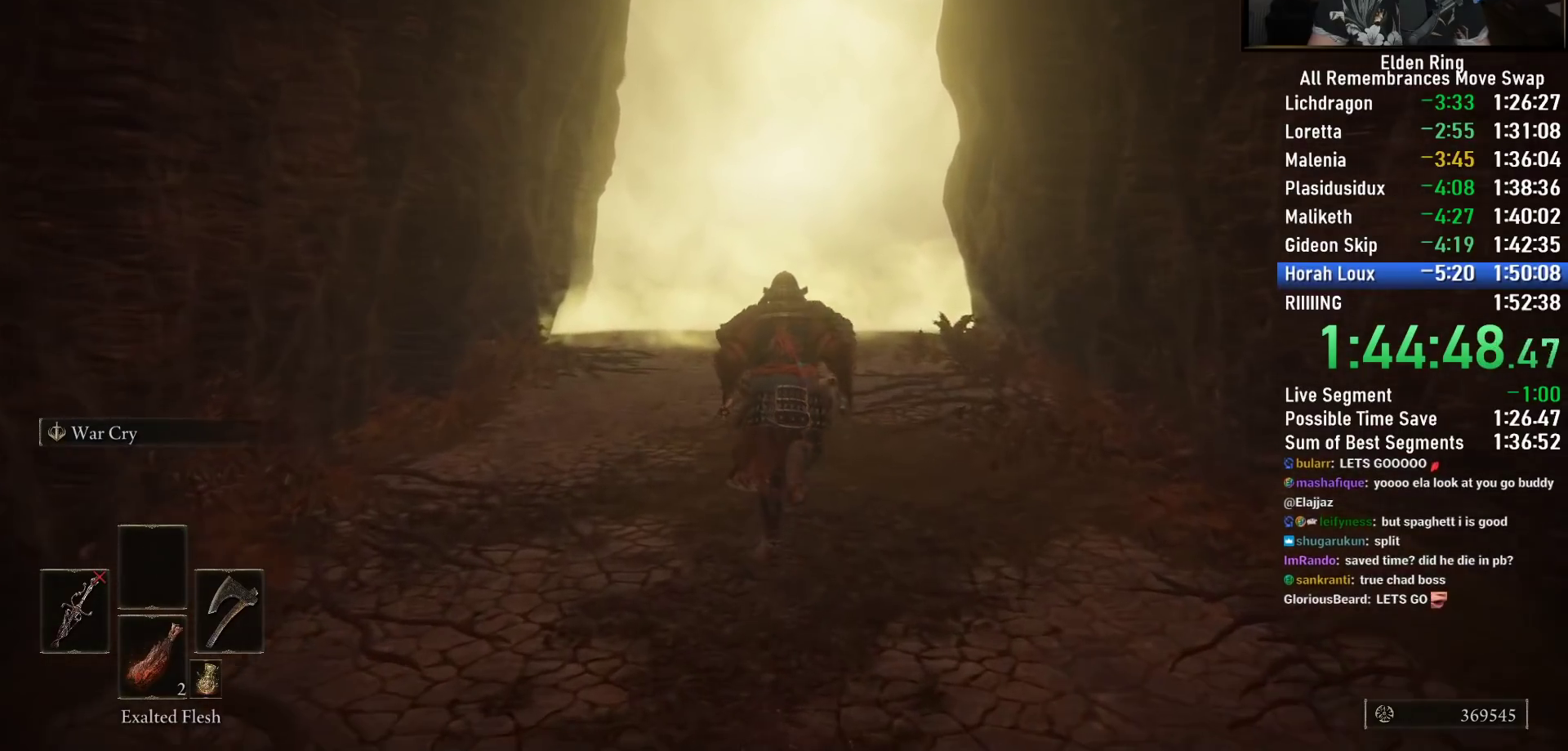
{"buttons": ["CIRCLE"], "left_stick": "up", "right_stick": "center", "events": [[217, "SQUARE", "down"], [400, "SQUARE", "up"]]}
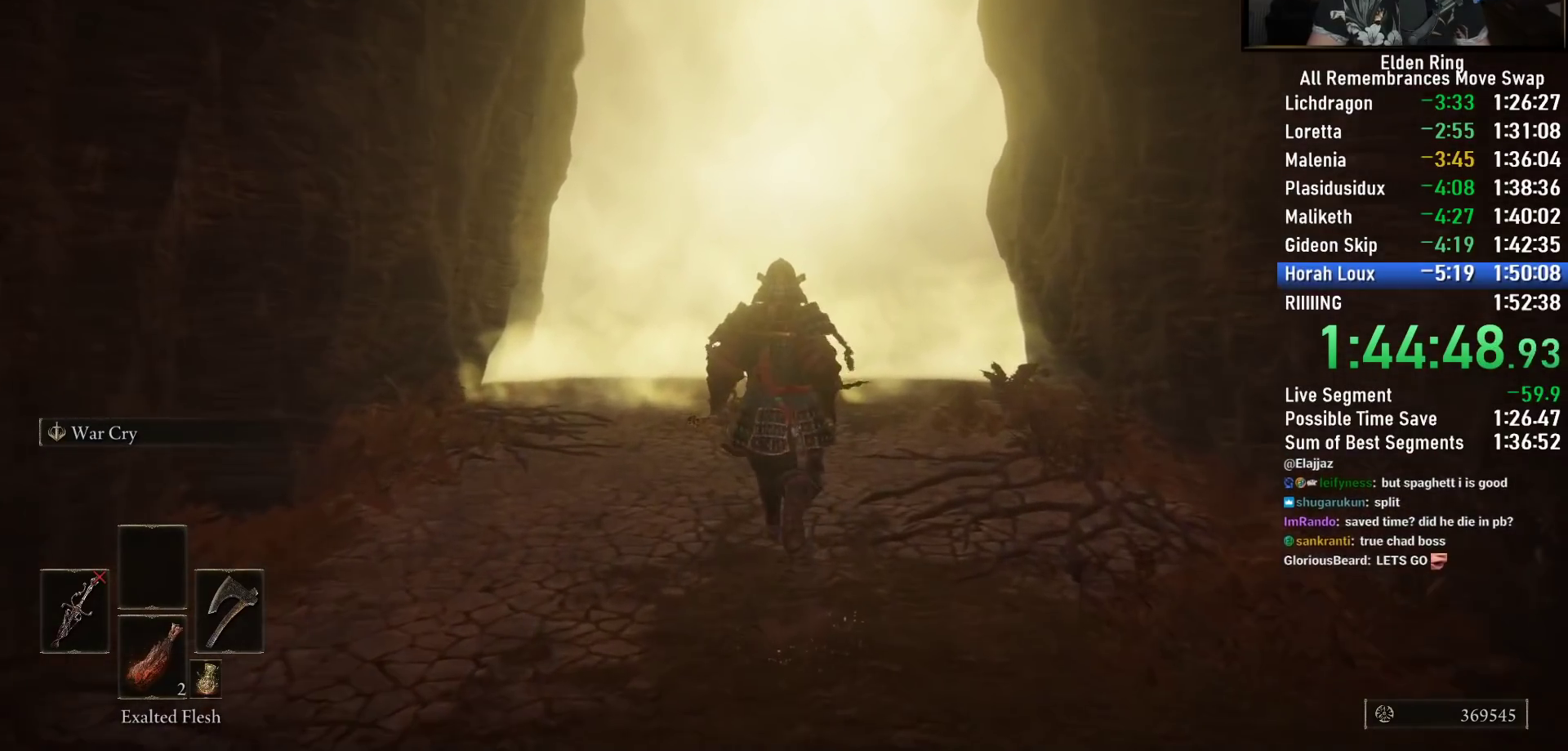
{"buttons": ["L2"], "left_stick": "up", "right_stick": "center", "events": [[133, "right_stick", "up-left"], [217, "right_stick", "center"], [333, "CIRCLE", "up"], [450, "L2", "down"]]}
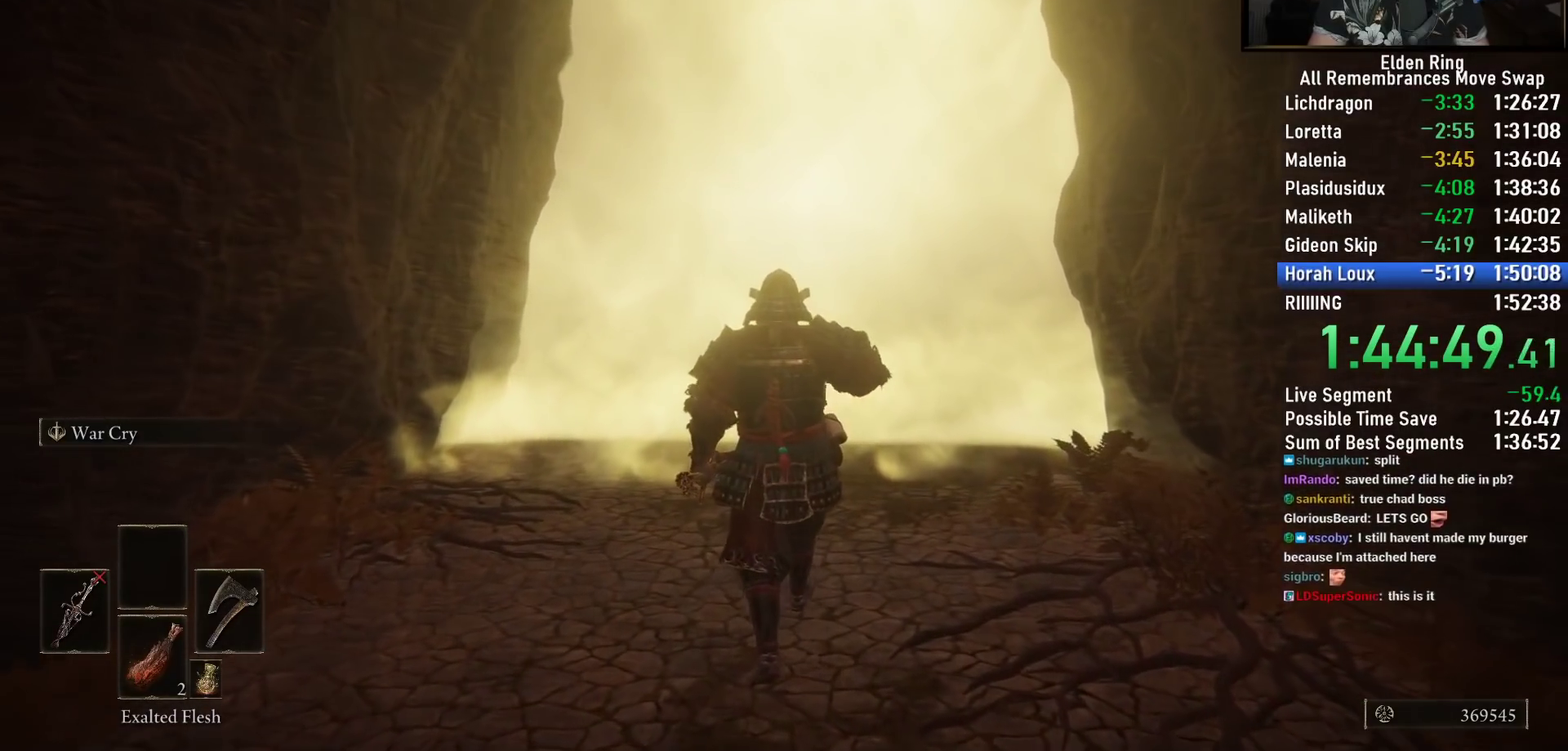
{"buttons": ["L2"], "left_stick": "up", "right_stick": "center", "events": [[67, "L2", "up"], [133, "L2", "down"], [250, "L2", "up"], [283, "right_stick", "down"], [317, "L2", "down"], [417, "L2", "up"], [417, "right_stick", "center"], [483, "L2", "down"]]}
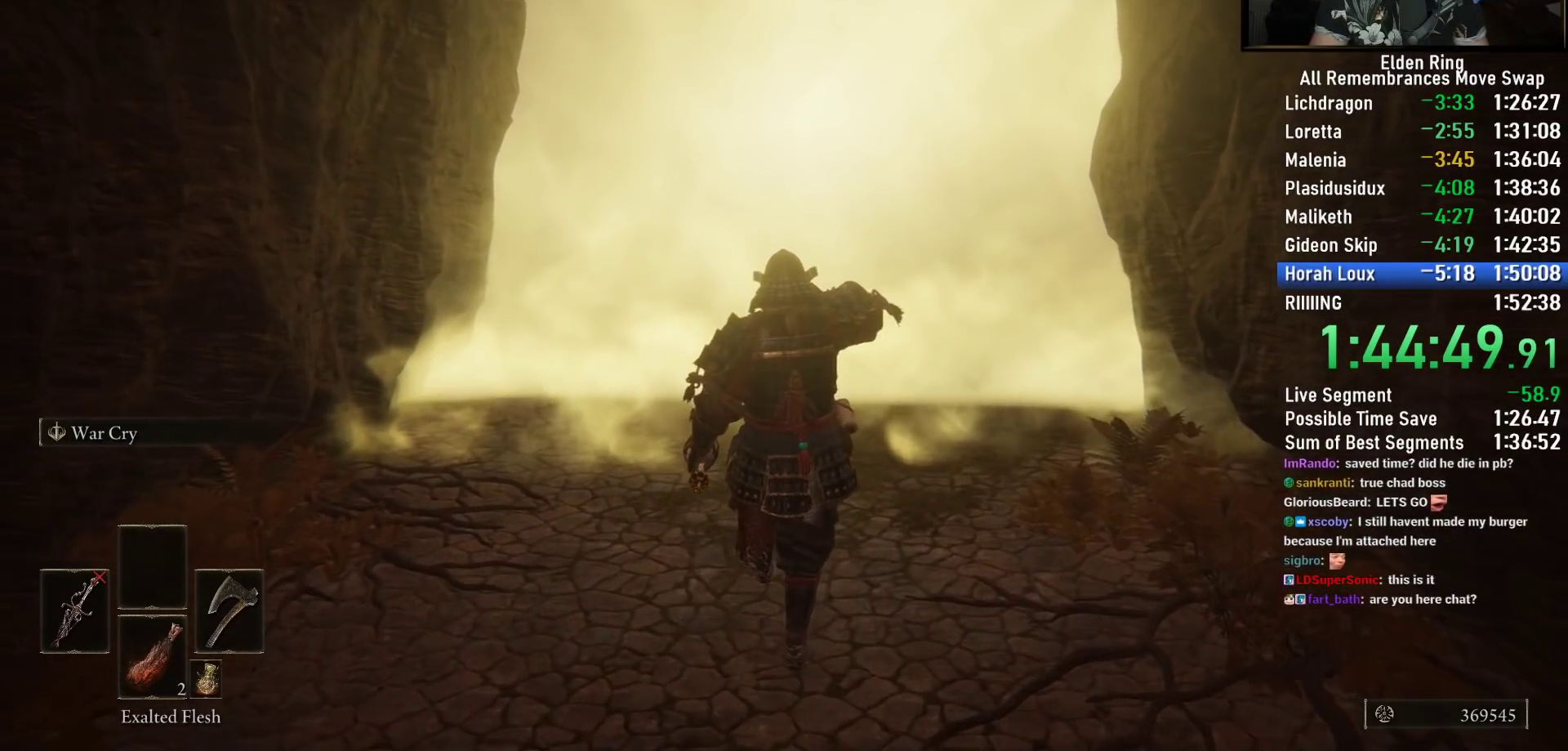
{"buttons": ["L2"], "left_stick": "up", "right_stick": "center", "events": [[67, "L2", "up"], [150, "L2", "down"], [250, "L2", "up"], [300, "L2", "down"], [417, "L2", "up"], [483, "L2", "down"]]}
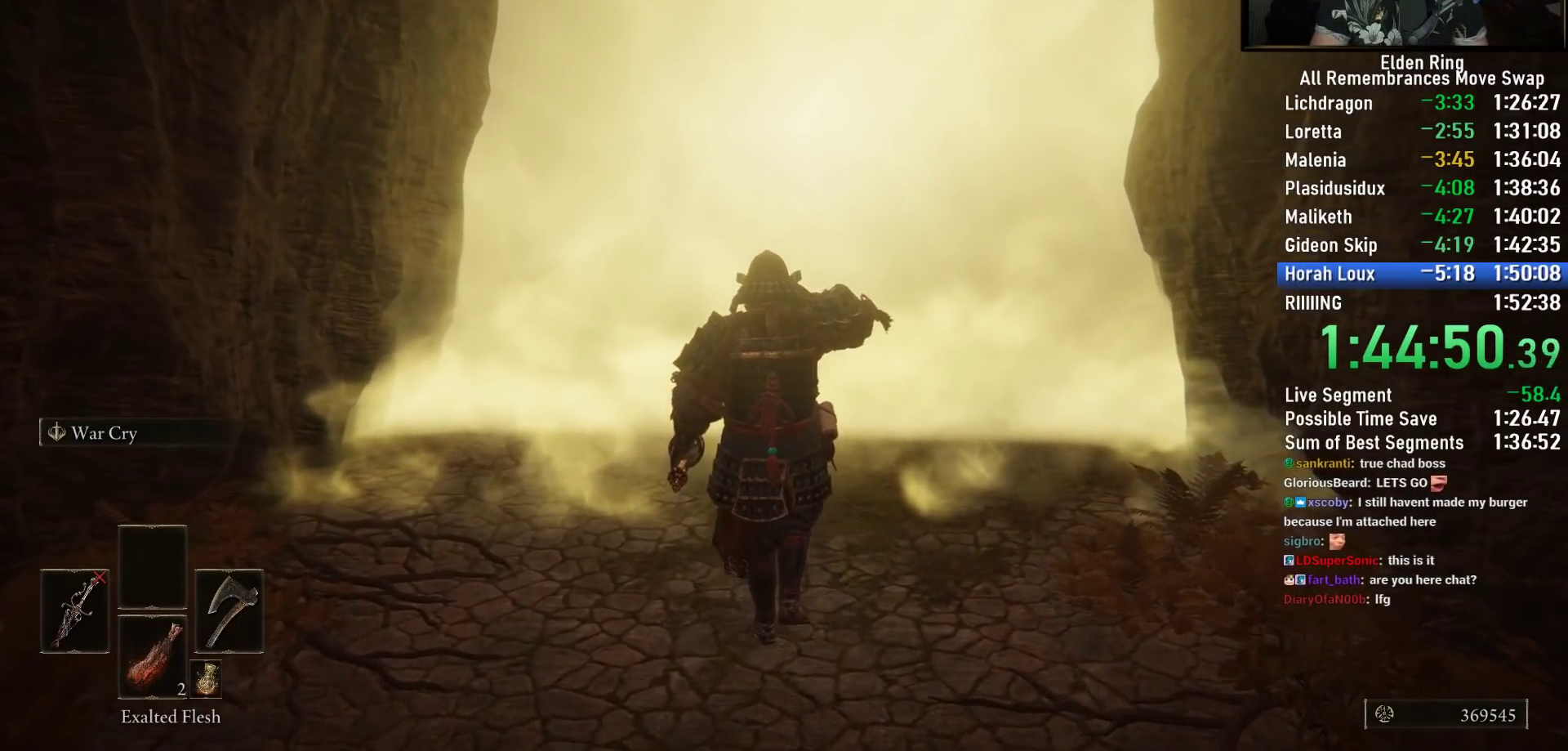
{"buttons": ["L2"], "left_stick": "up", "right_stick": "center", "events": [[100, "L2", "up"], [167, "L2", "down"], [283, "L2", "up"], [350, "L2", "down"], [433, "L2", "up"], [500, "L2", "down"]]}
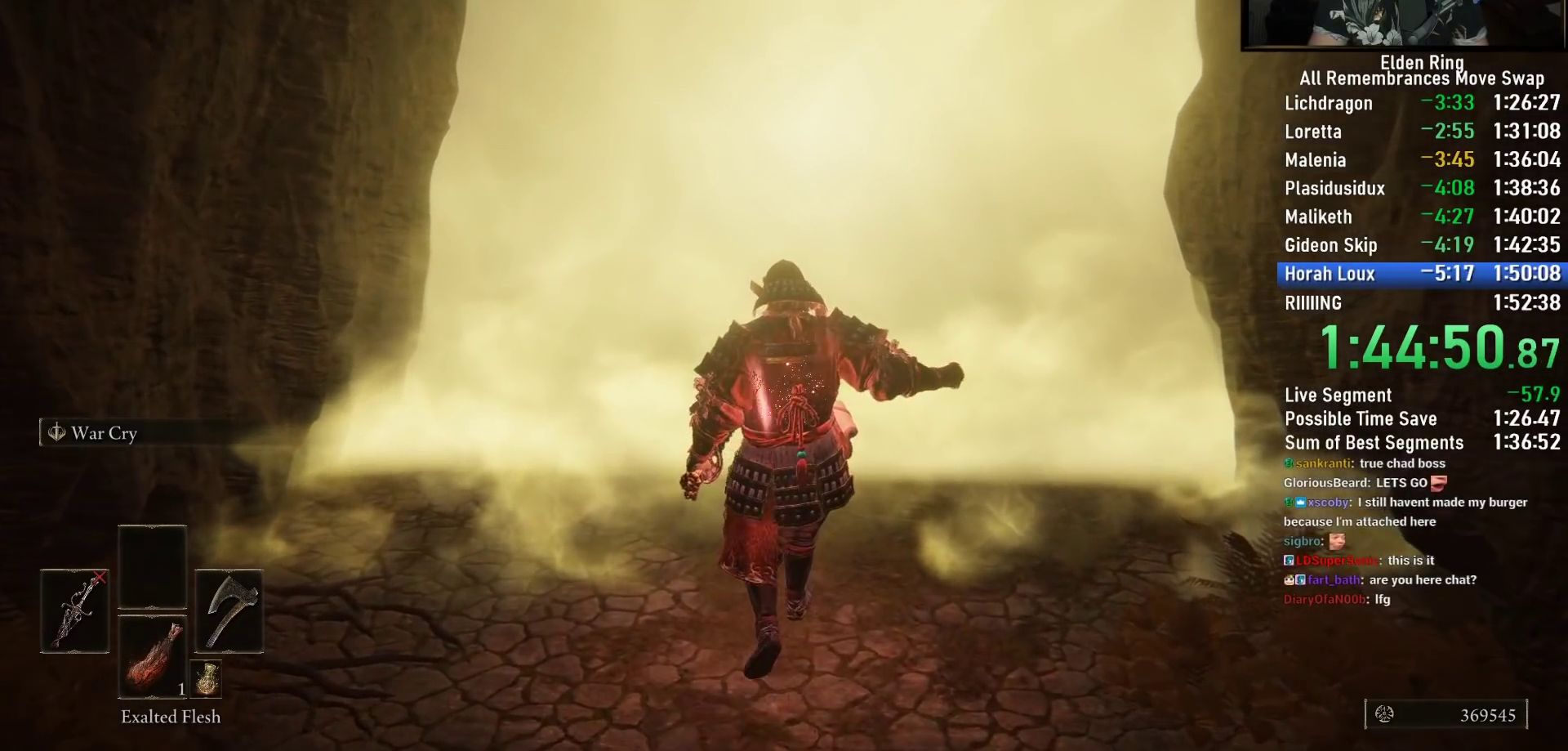
{"buttons": ["L2"], "left_stick": "center", "right_stick": "center", "events": [[50, "left_stick", "center"], [100, "L2", "up"], [167, "L2", "down"], [250, "L2", "up"], [317, "L2", "down"], [417, "L2", "up"], [467, "L2", "down"]]}
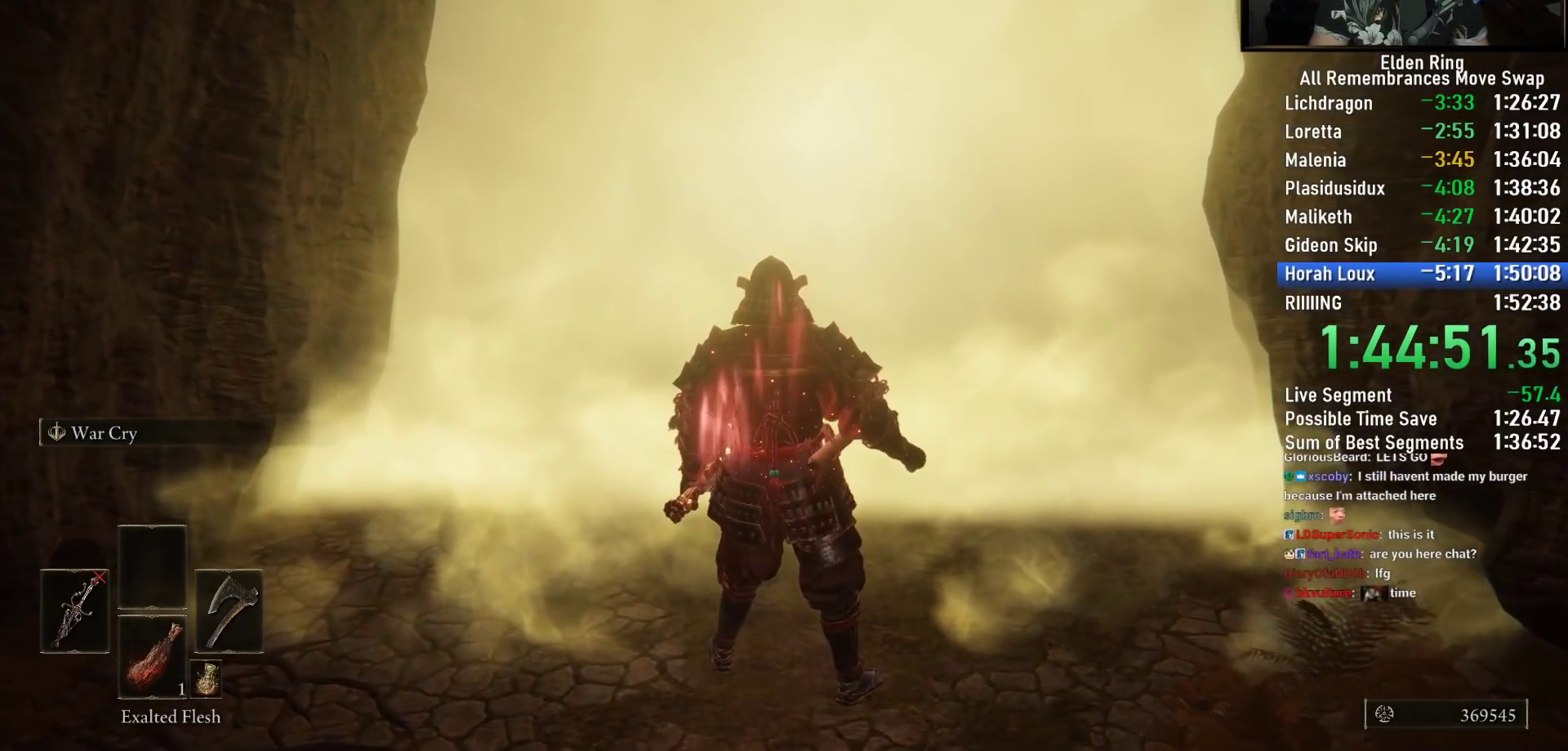
{"buttons": [], "left_stick": "center", "right_stick": "center", "events": [[67, "L2", "up"], [100, "right_stick", "up"], [267, "right_stick", "center"]]}
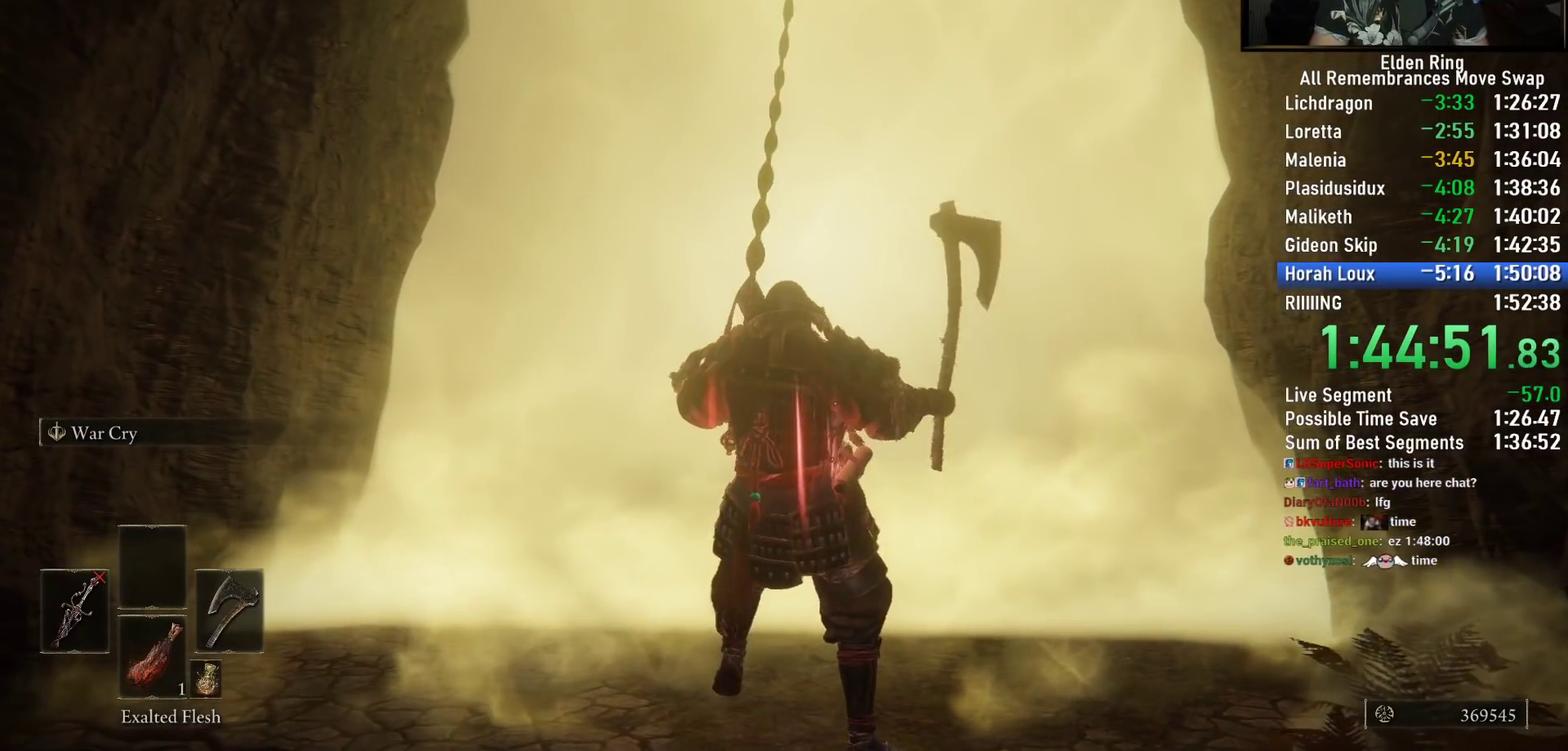
{"buttons": ["TRIANGLE"], "left_stick": "up", "right_stick": "center", "events": [[167, "left_stick", "up"], [200, "right_stick", "down-right"], [333, "right_stick", "center"], [433, "TRIANGLE", "down"]]}
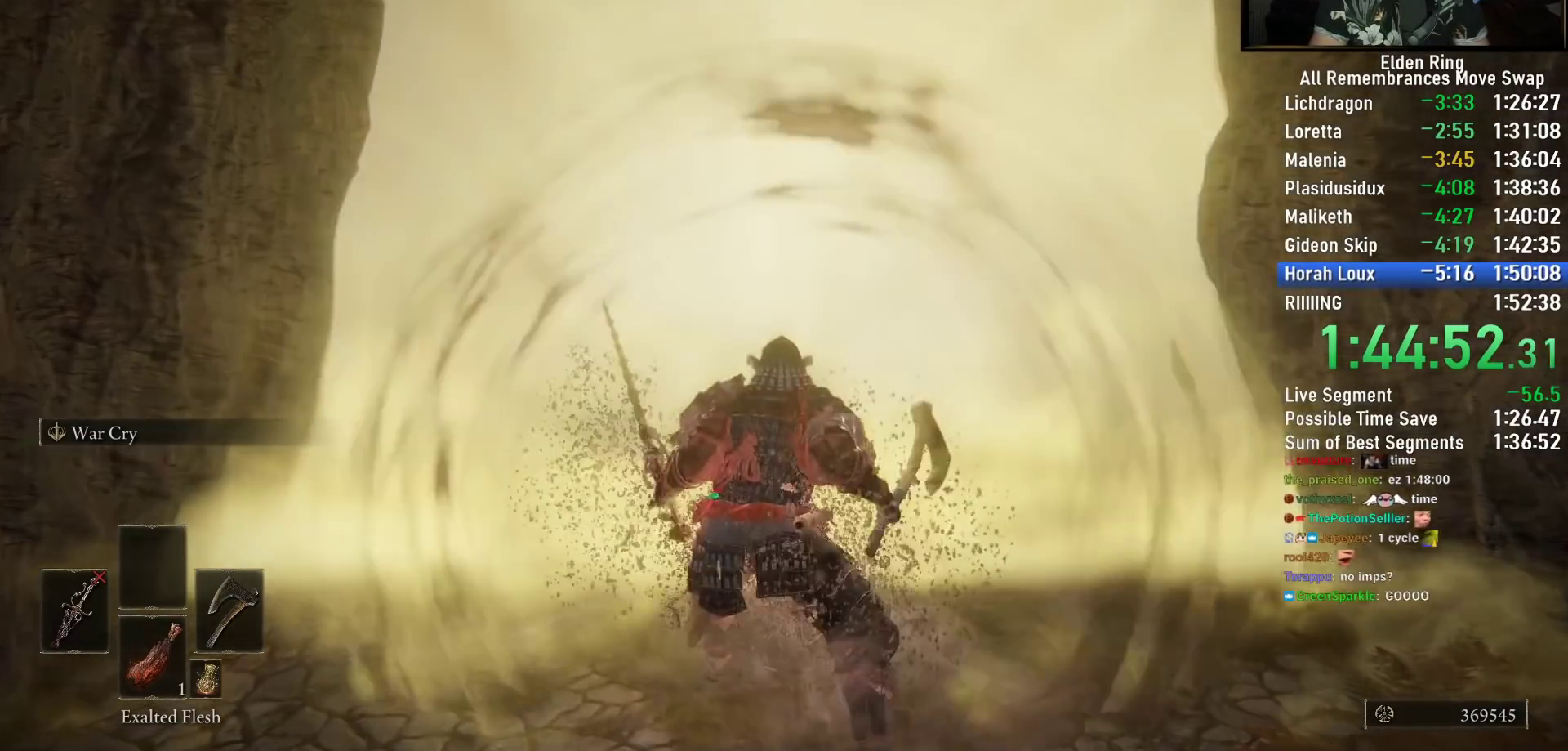
{"buttons": [], "left_stick": "up", "right_stick": "center", "events": [[17, "TRIANGLE", "up"], [83, "TRIANGLE", "down"], [167, "TRIANGLE", "up"], [250, "TRIANGLE", "down"], [317, "TRIANGLE", "up"], [400, "TRIANGLE", "down"], [467, "TRIANGLE", "up"]]}
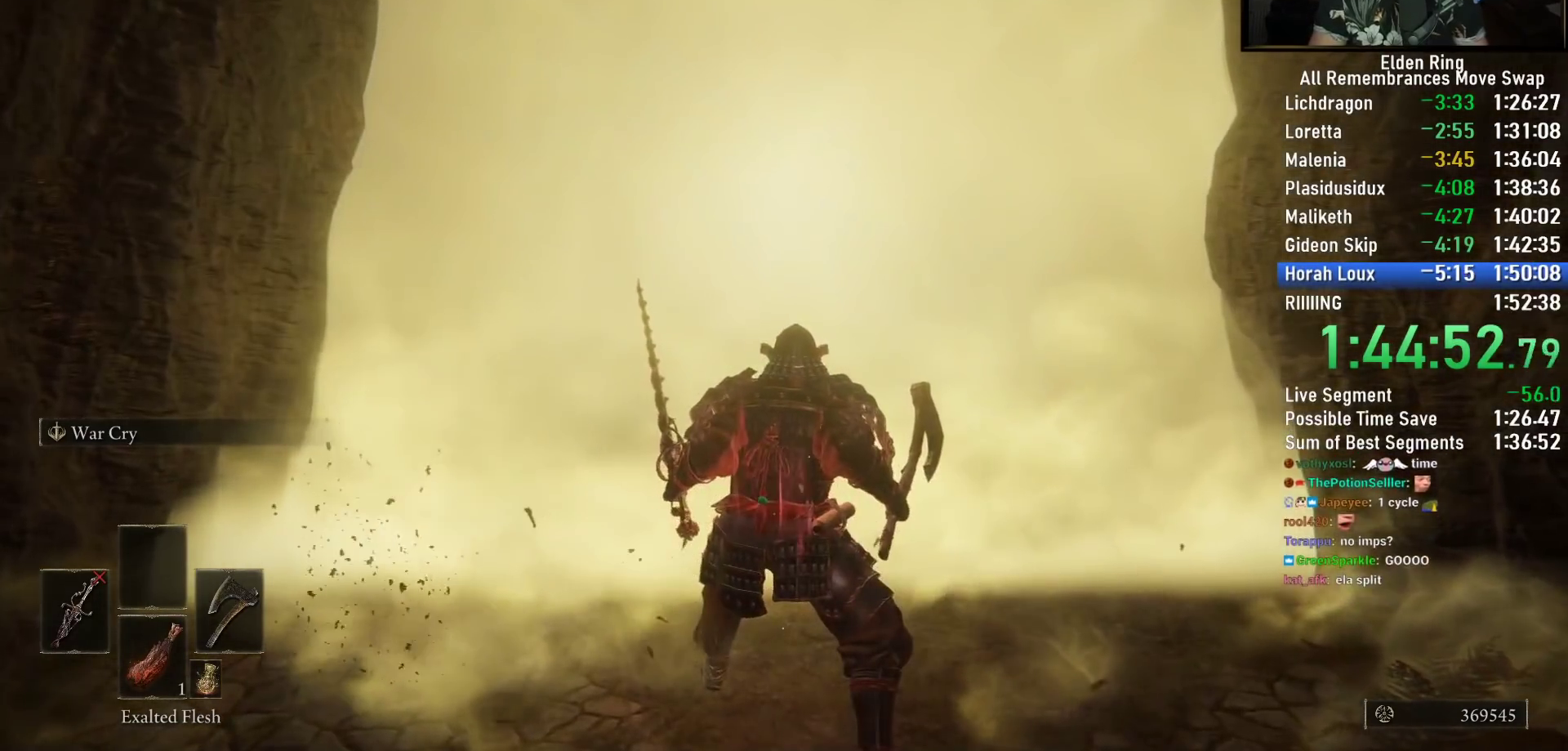
{"buttons": ["TRIANGLE"], "left_stick": "up", "right_stick": "center", "events": [[33, "TRIANGLE", "down"], [117, "TRIANGLE", "up"], [200, "TRIANGLE", "down"], [267, "TRIANGLE", "up"], [333, "TRIANGLE", "down"], [433, "TRIANGLE", "up"], [500, "TRIANGLE", "down"]]}
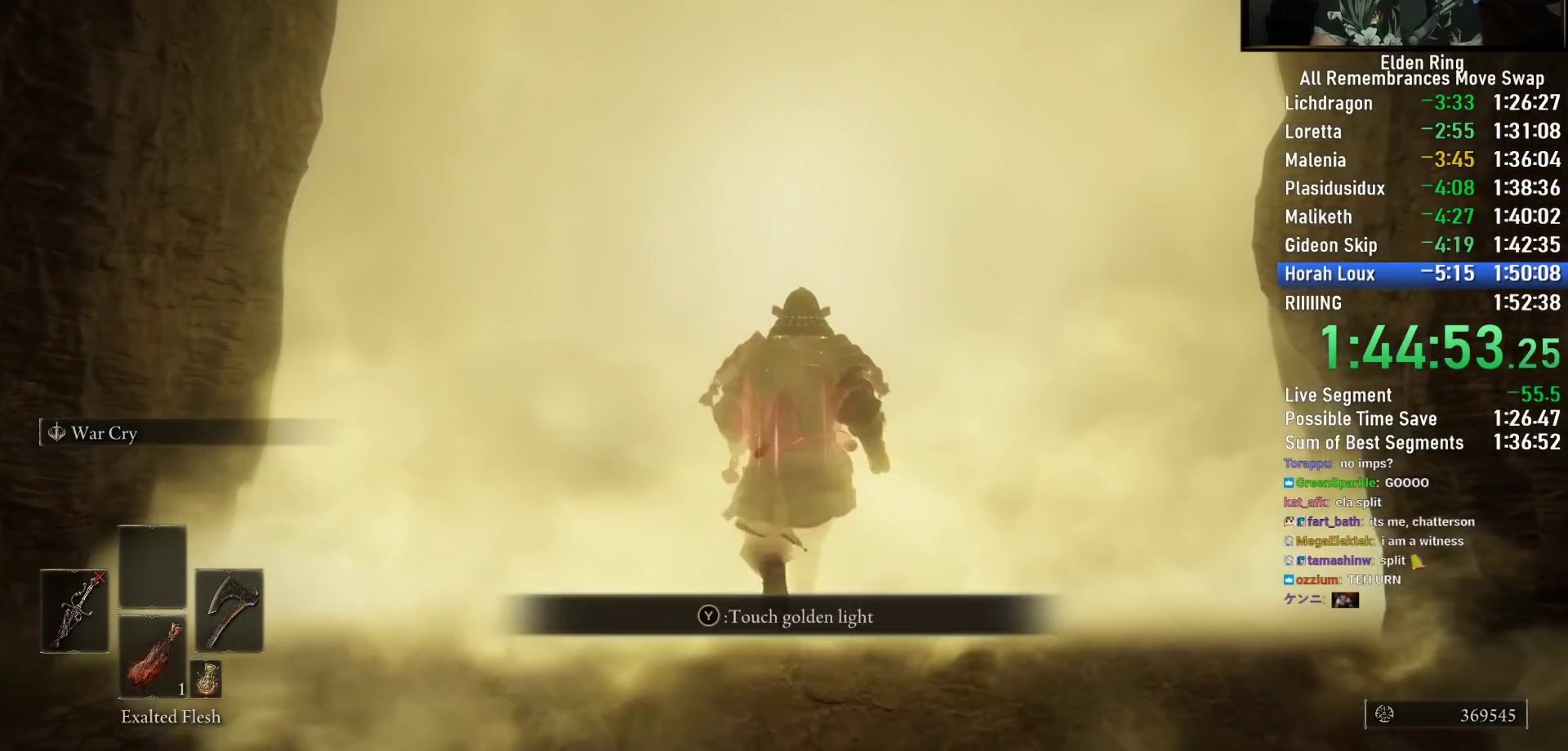
{"buttons": [], "left_stick": "up", "right_stick": "center", "events": [[317, "TRIANGLE", "up"]]}
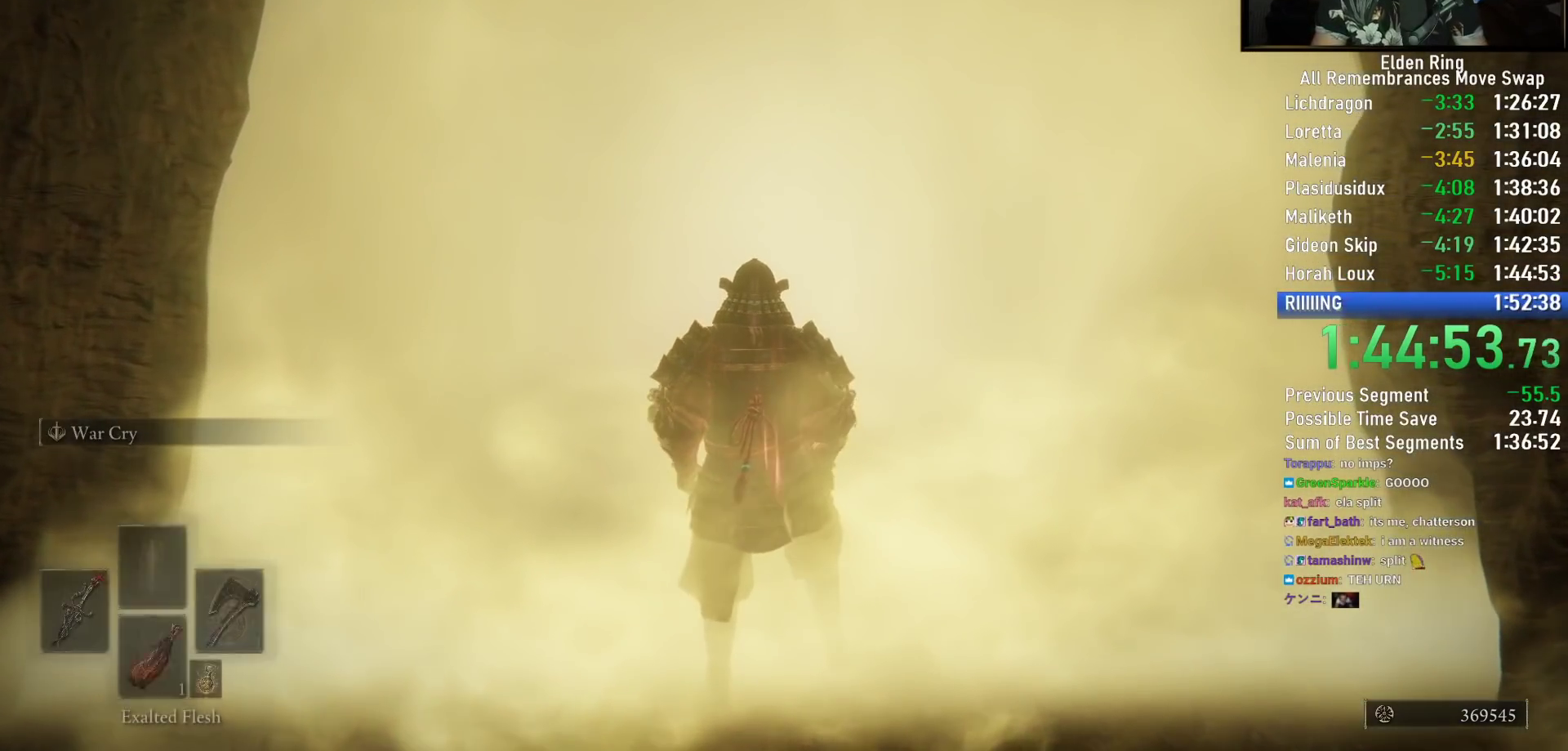
{"buttons": [], "left_stick": "center", "right_stick": "center", "events": [[133, "left_stick", "center"]]}
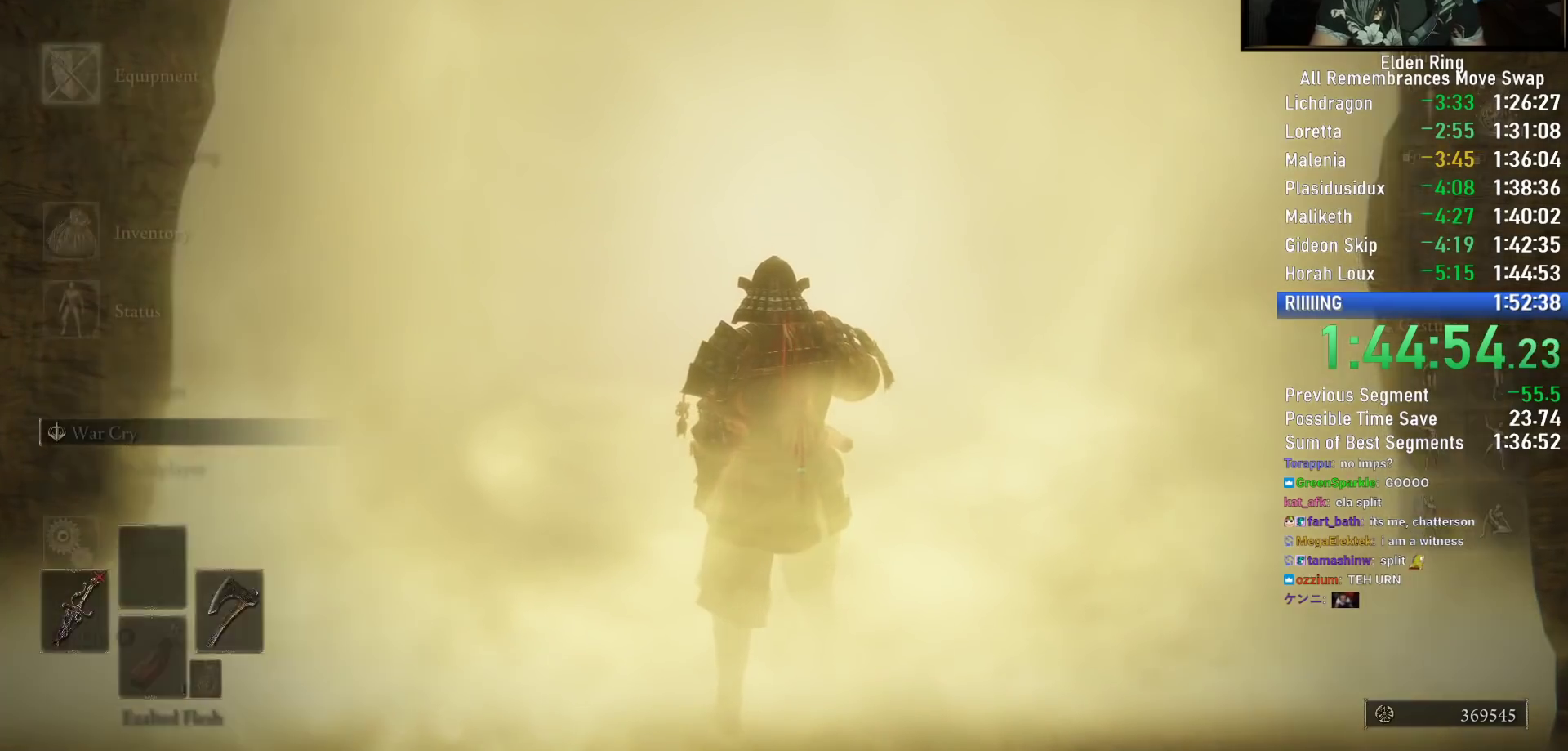
{"buttons": [], "left_stick": "center", "right_stick": "center", "events": []}
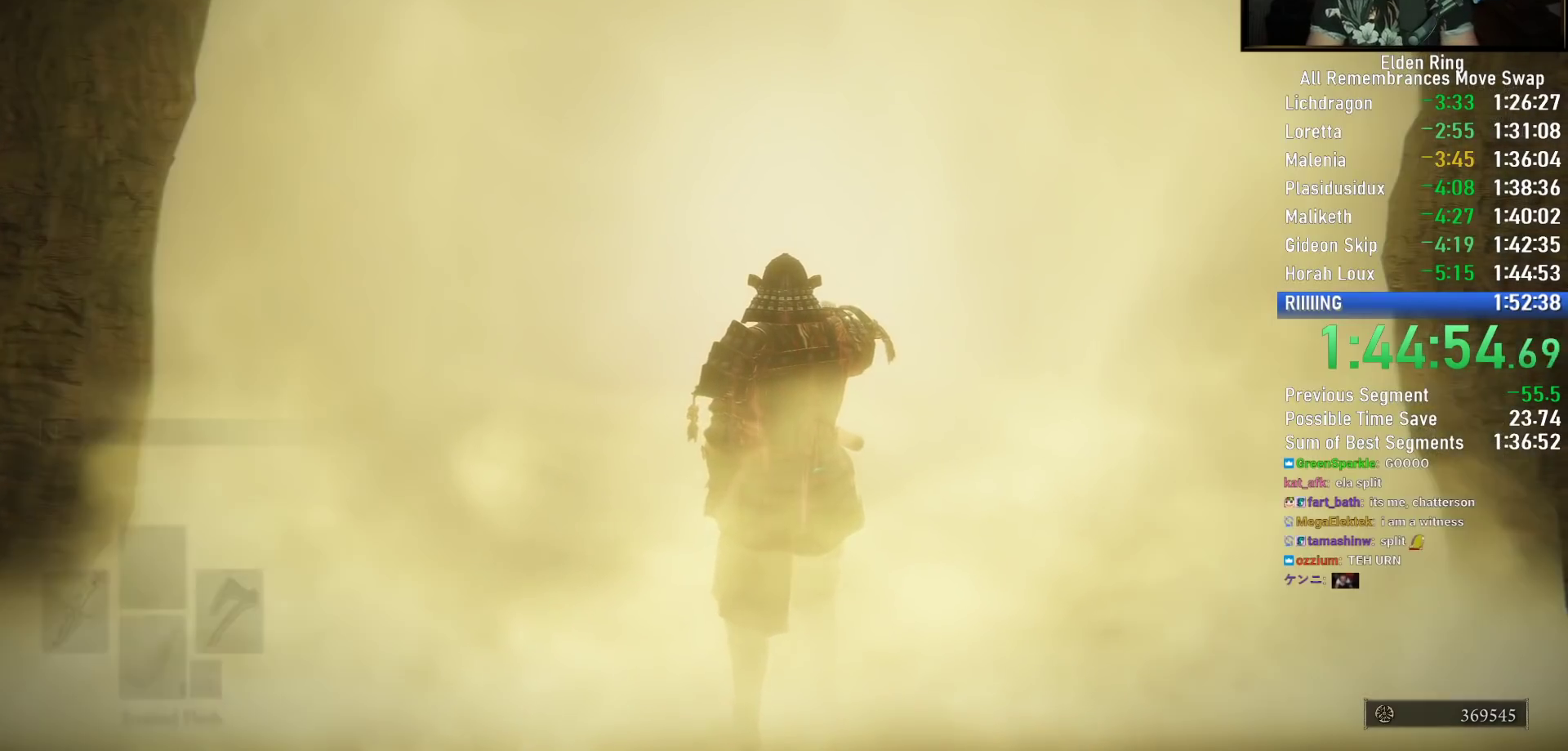
{"buttons": [], "left_stick": "center", "right_stick": "center", "events": []}
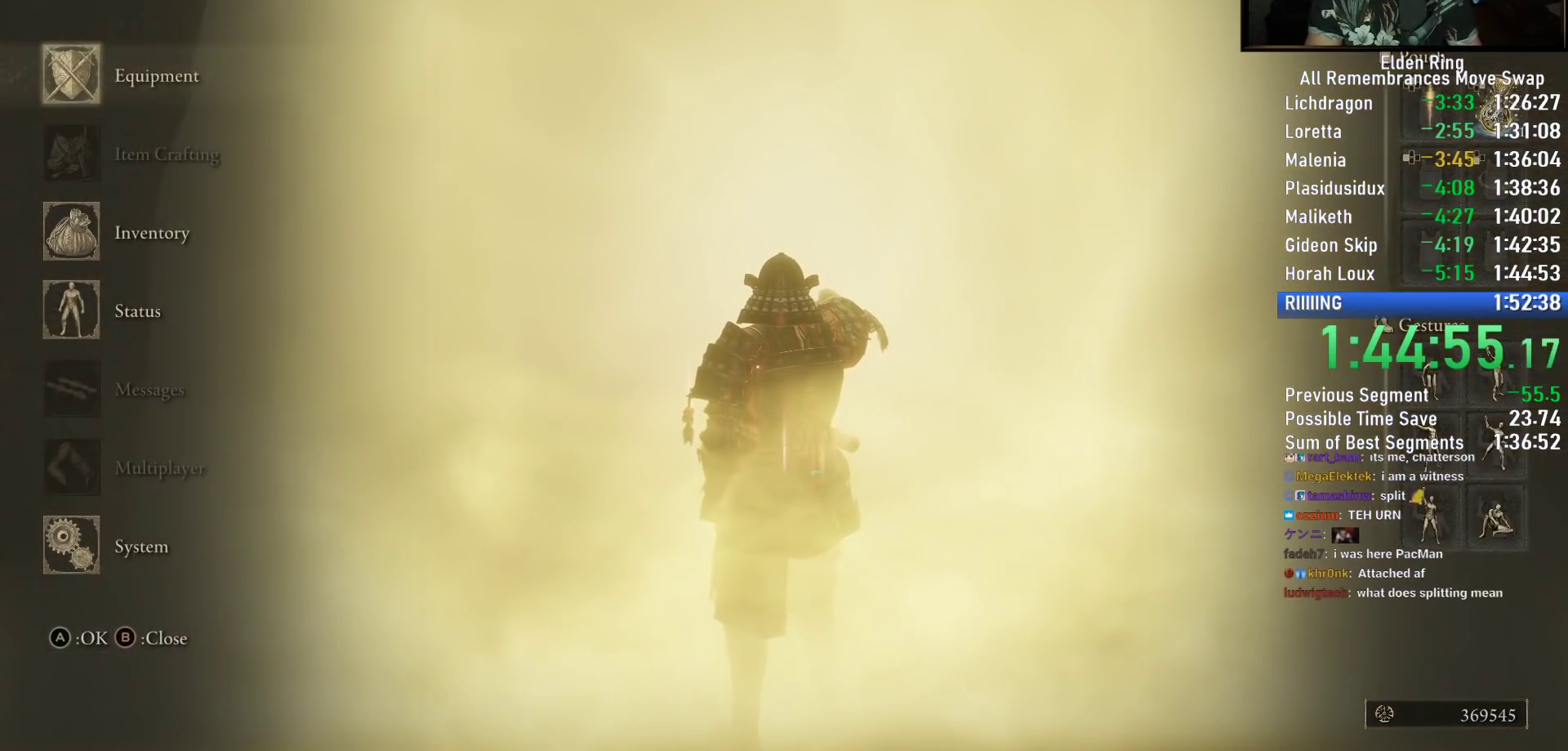
{"buttons": [], "left_stick": "center", "right_stick": "center", "events": [[400, "DPAD_DOWN", "down"], [467, "DPAD_DOWN", "up"]]}
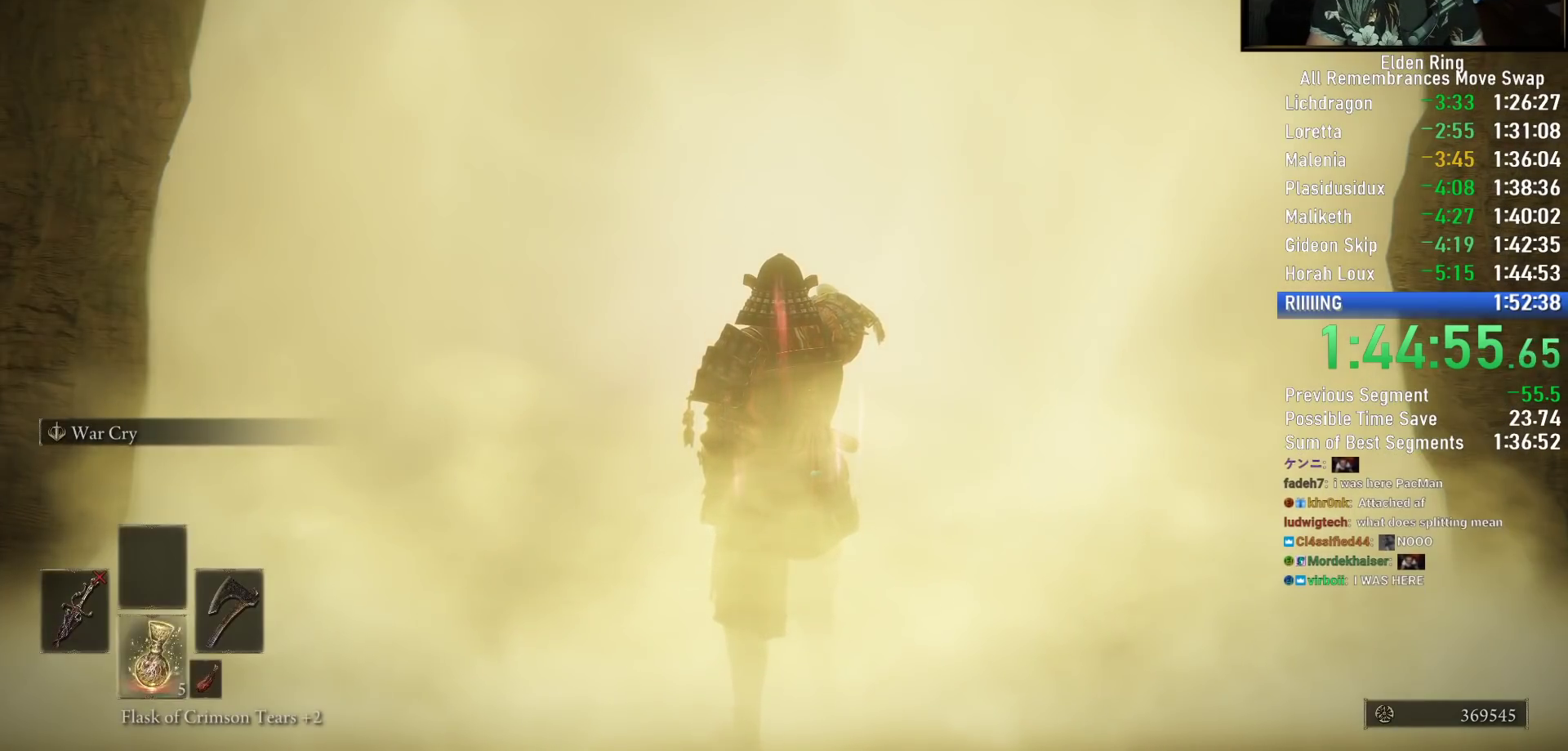
{"buttons": [], "left_stick": "up", "right_stick": "center", "events": [[500, "left_stick", "up"]]}
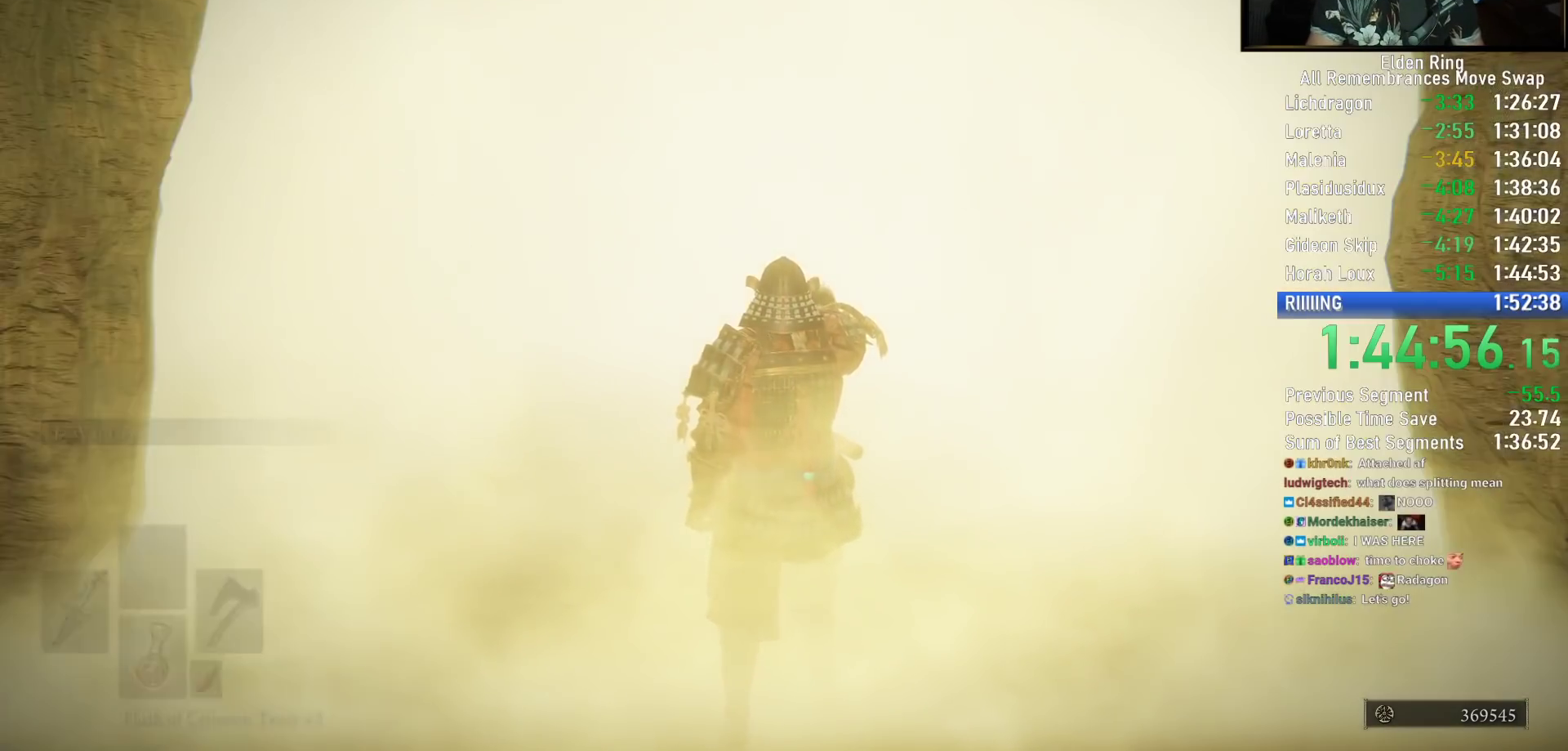
{"buttons": [], "left_stick": "up", "right_stick": "center", "events": []}